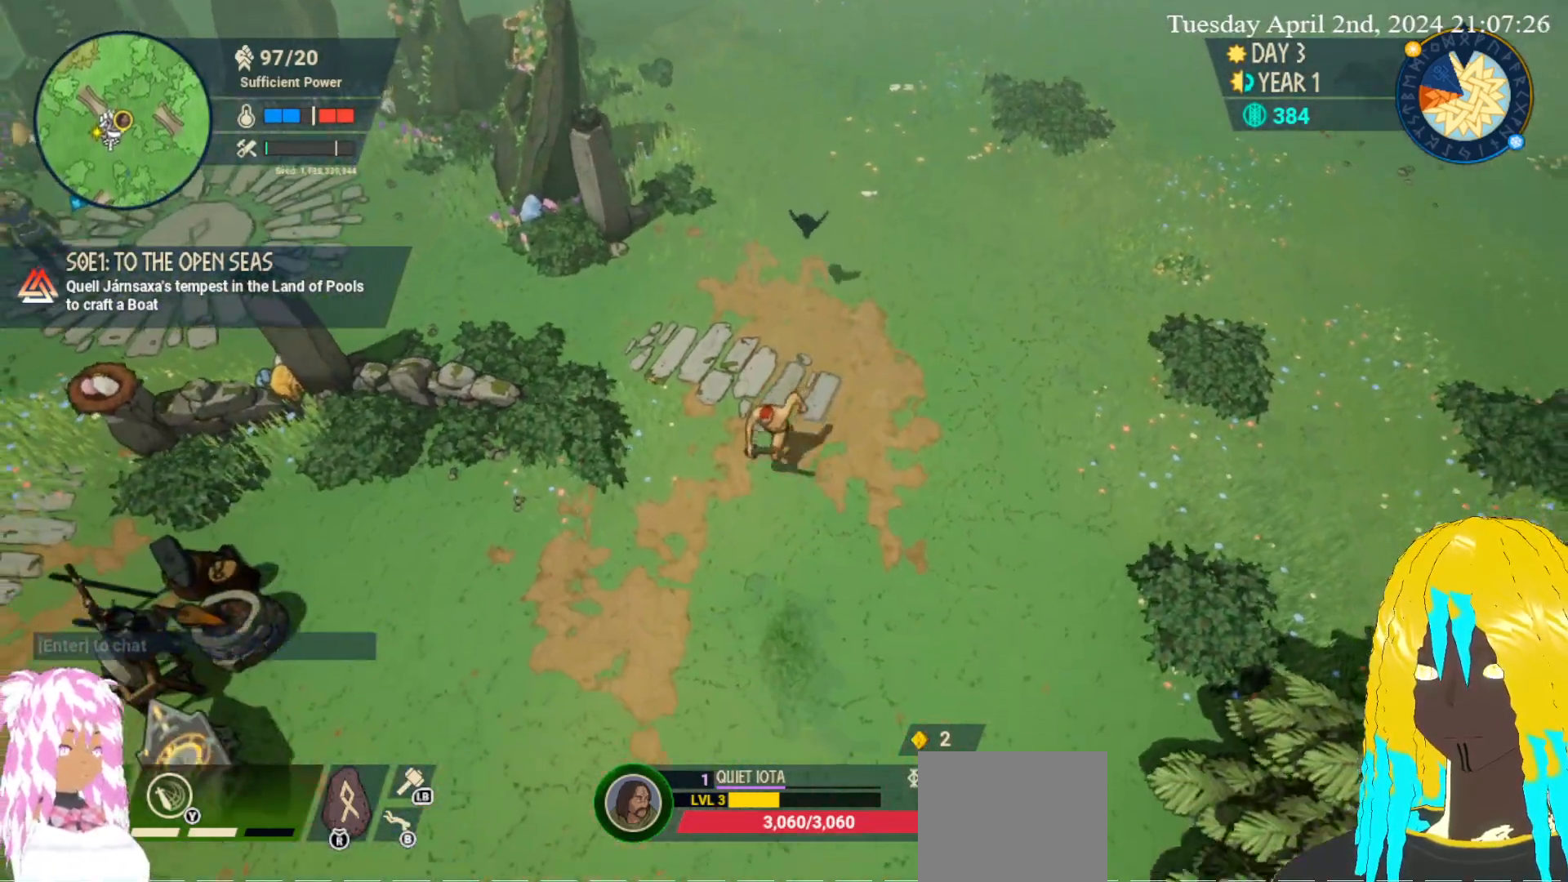
Gameplay with a controller (PlayStation layout); each line is a JSON object with the inputs held at the frame after it. "events" lists button and stick changes between this image and that frame as [ms after this image, input, new state], when the widget could be followed in between.
{"buttons": [], "left_stick": "down-left", "right_stick": "center", "events": []}
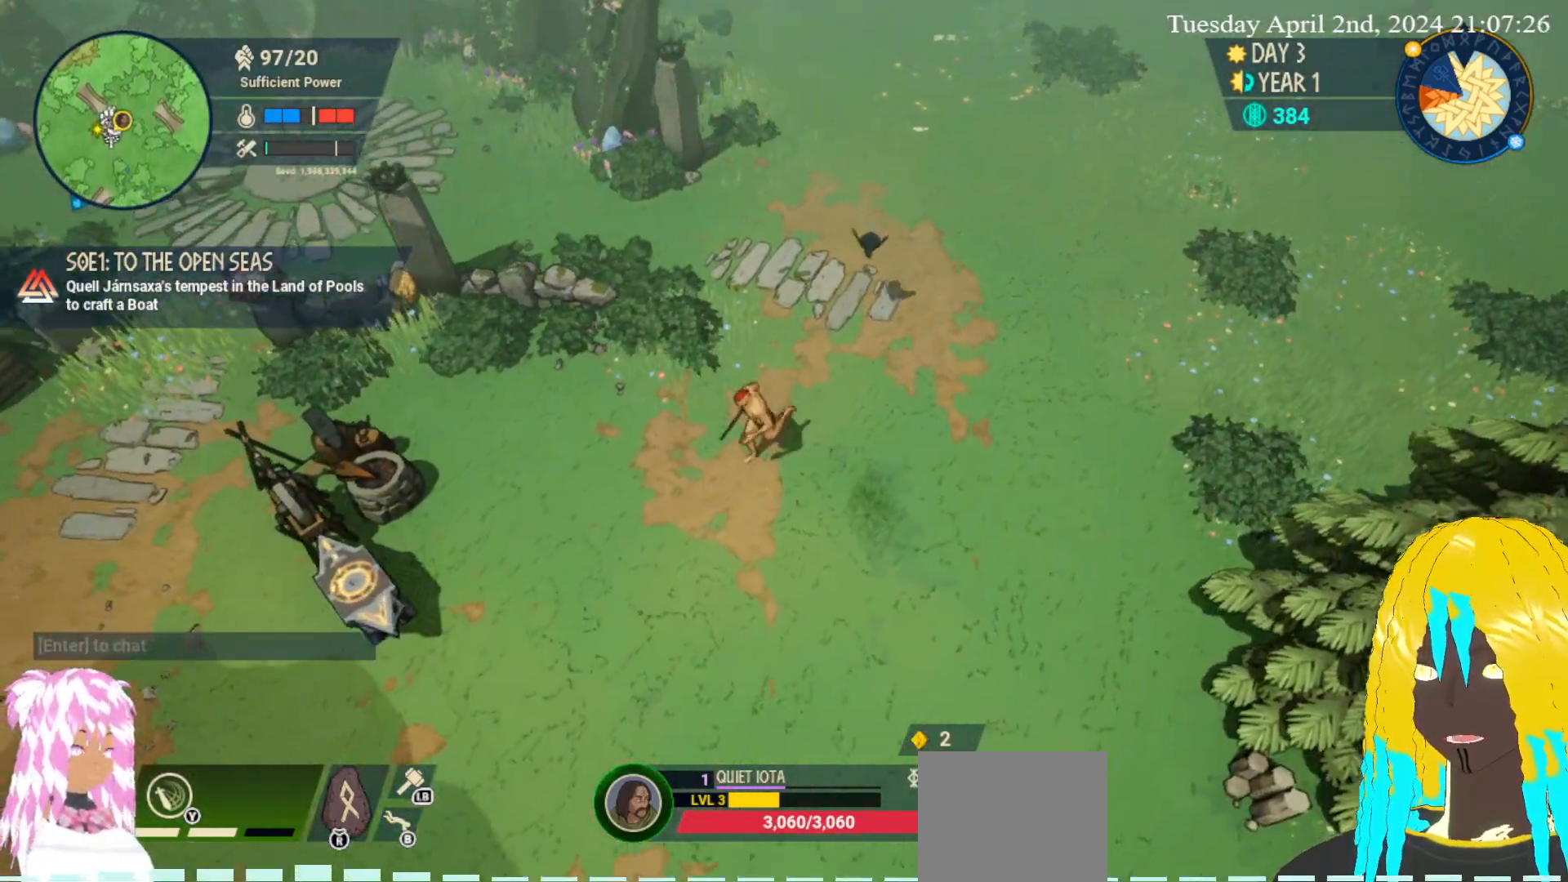
{"buttons": [], "left_stick": "down-left", "right_stick": "center", "events": []}
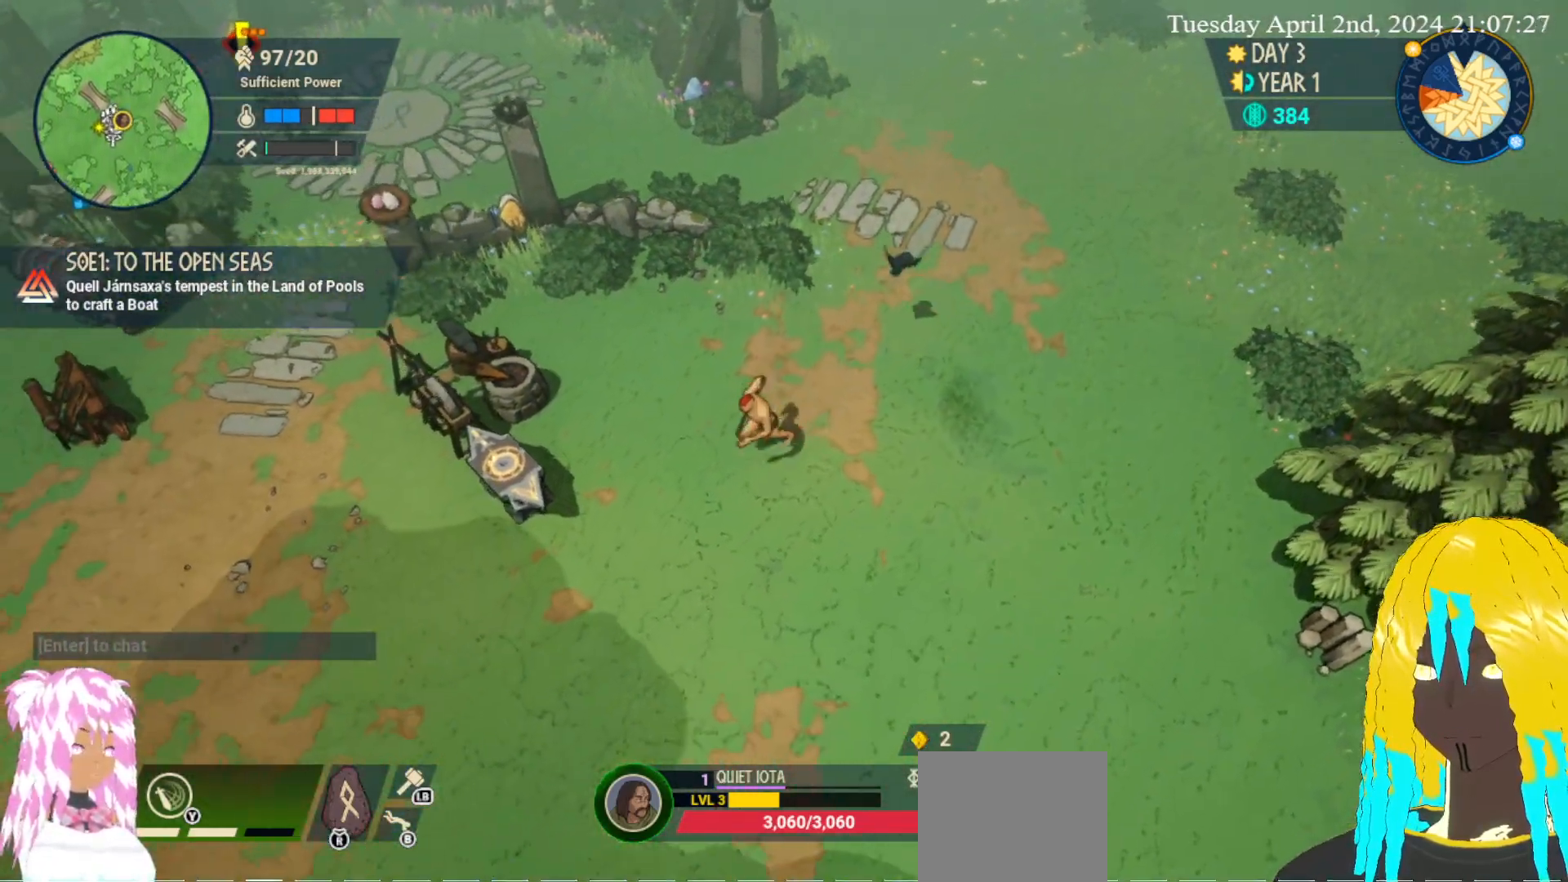
{"buttons": [], "left_stick": "down-left", "right_stick": "center", "events": []}
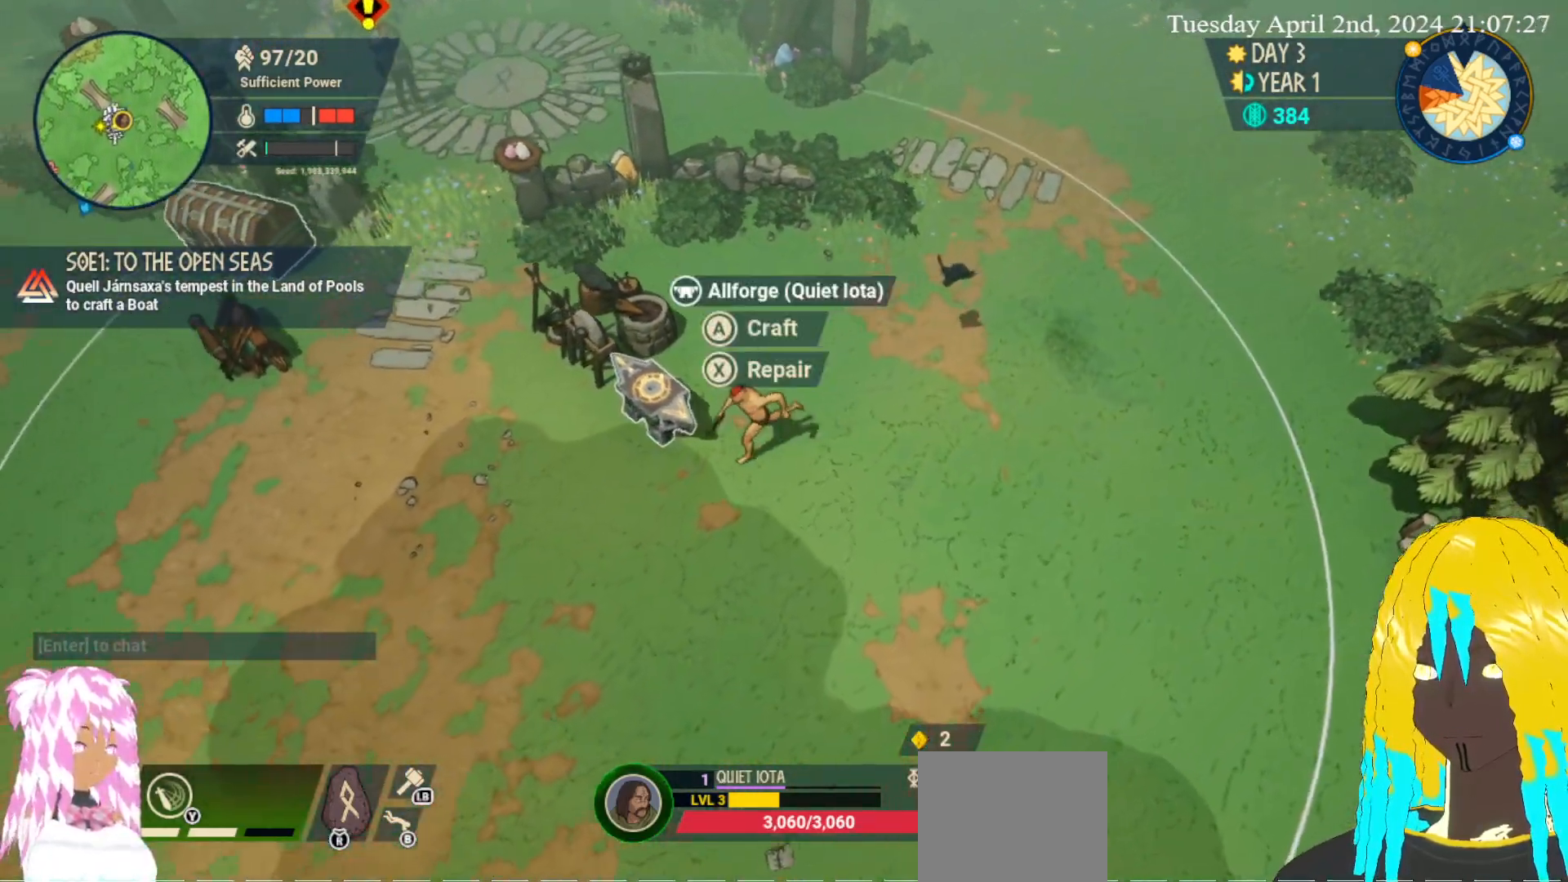
{"buttons": [], "left_stick": "left", "right_stick": "center", "events": [[433, "left_stick", "left"]]}
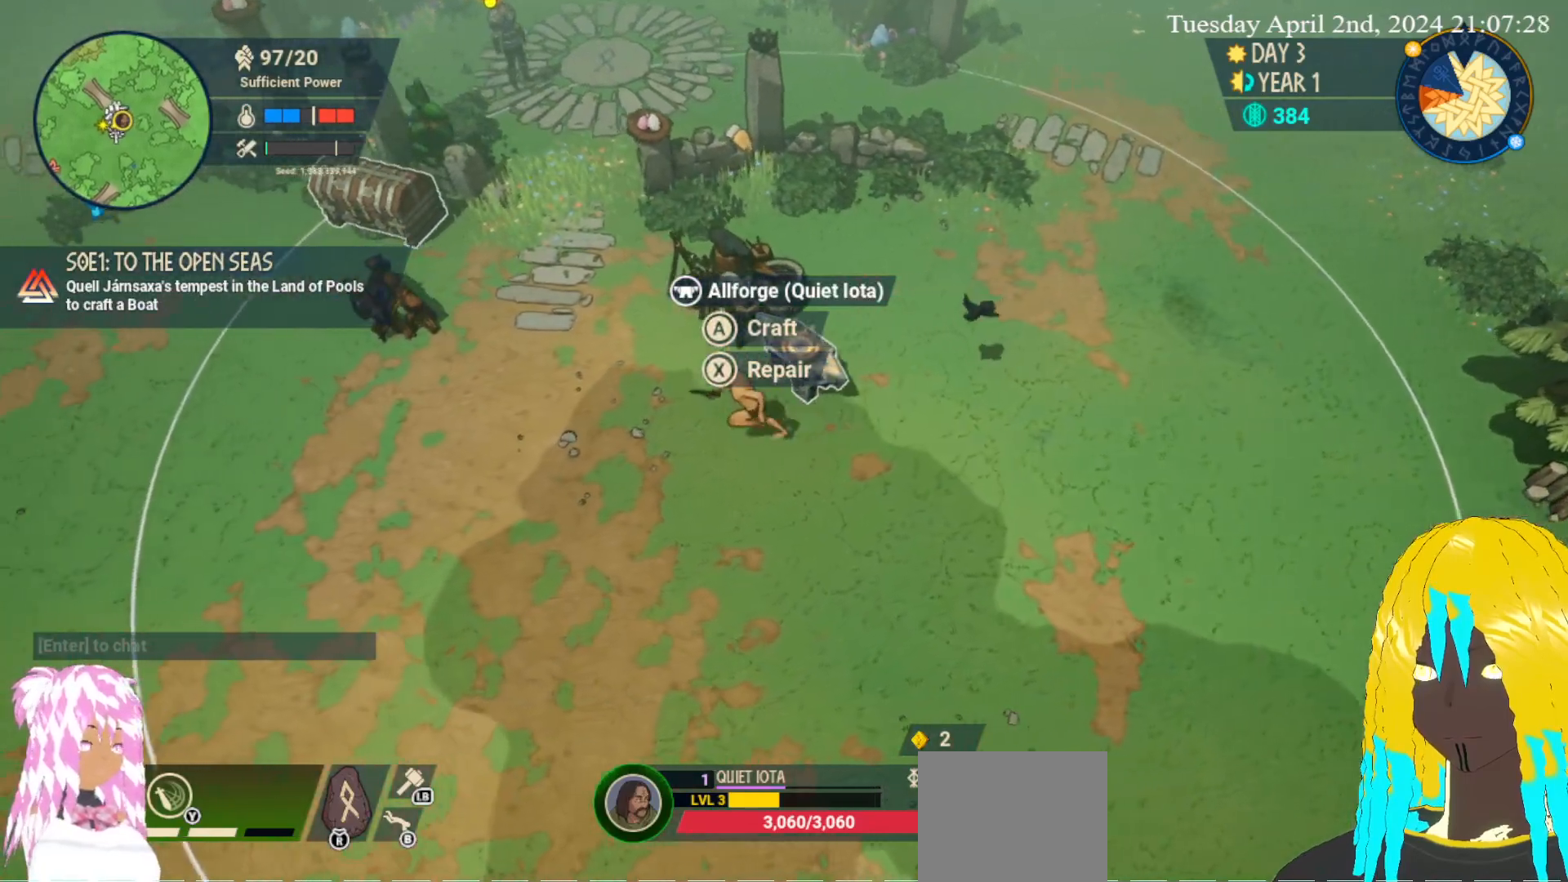
{"buttons": ["L1"], "left_stick": "center", "right_stick": "center", "events": [[317, "left_stick", "center"], [367, "L1", "down"]]}
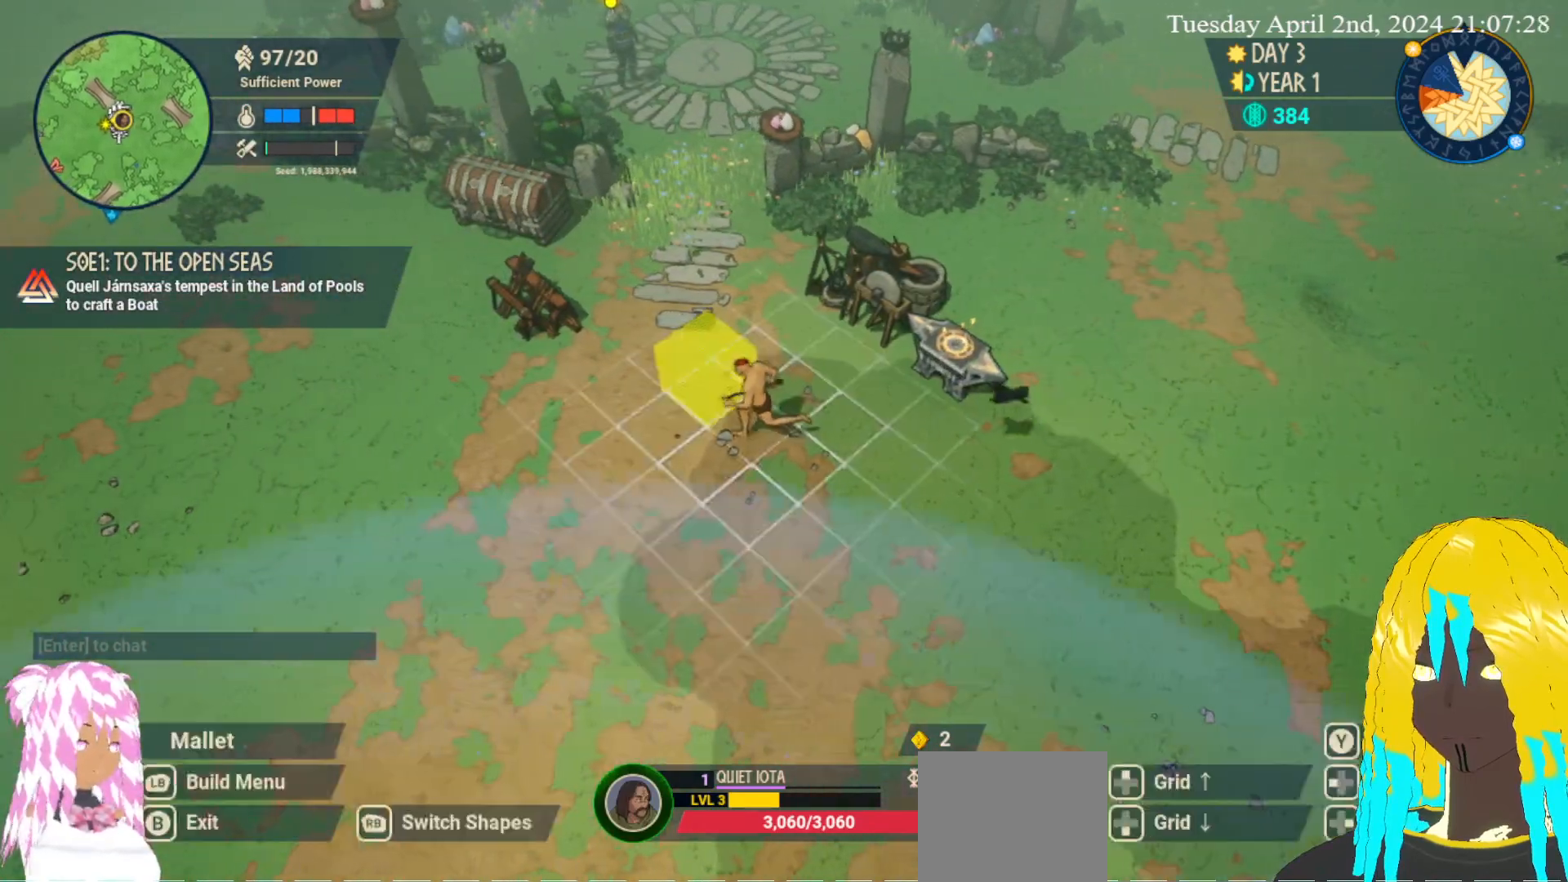
{"buttons": [], "left_stick": "center", "right_stick": "center", "events": [[17, "L1", "up"]]}
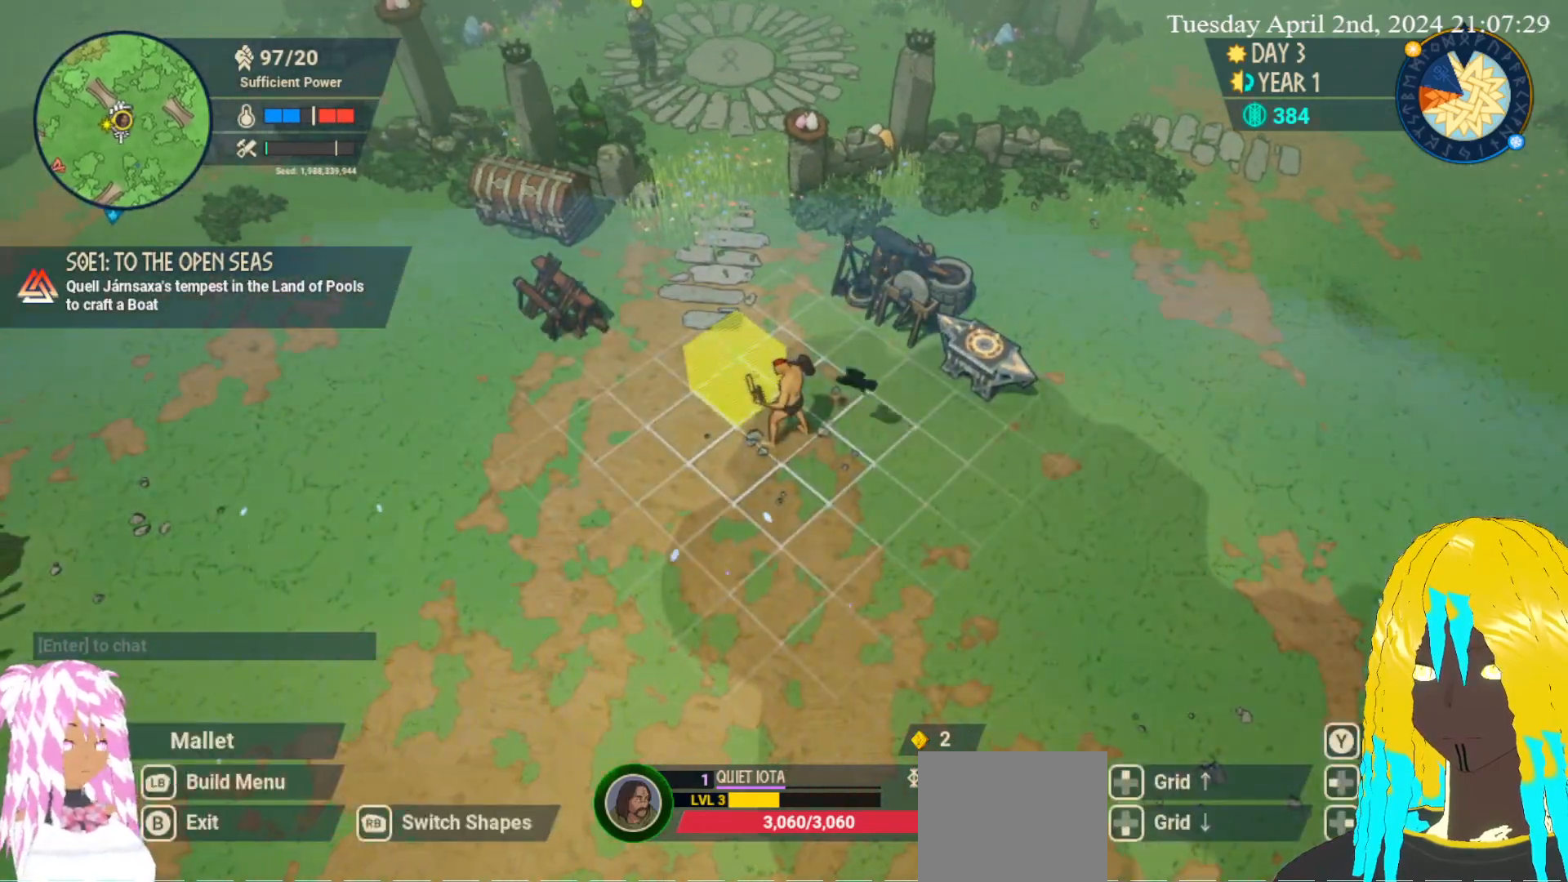
{"buttons": [], "left_stick": "center", "right_stick": "center", "events": [[350, "R1", "down"], [483, "R1", "up"]]}
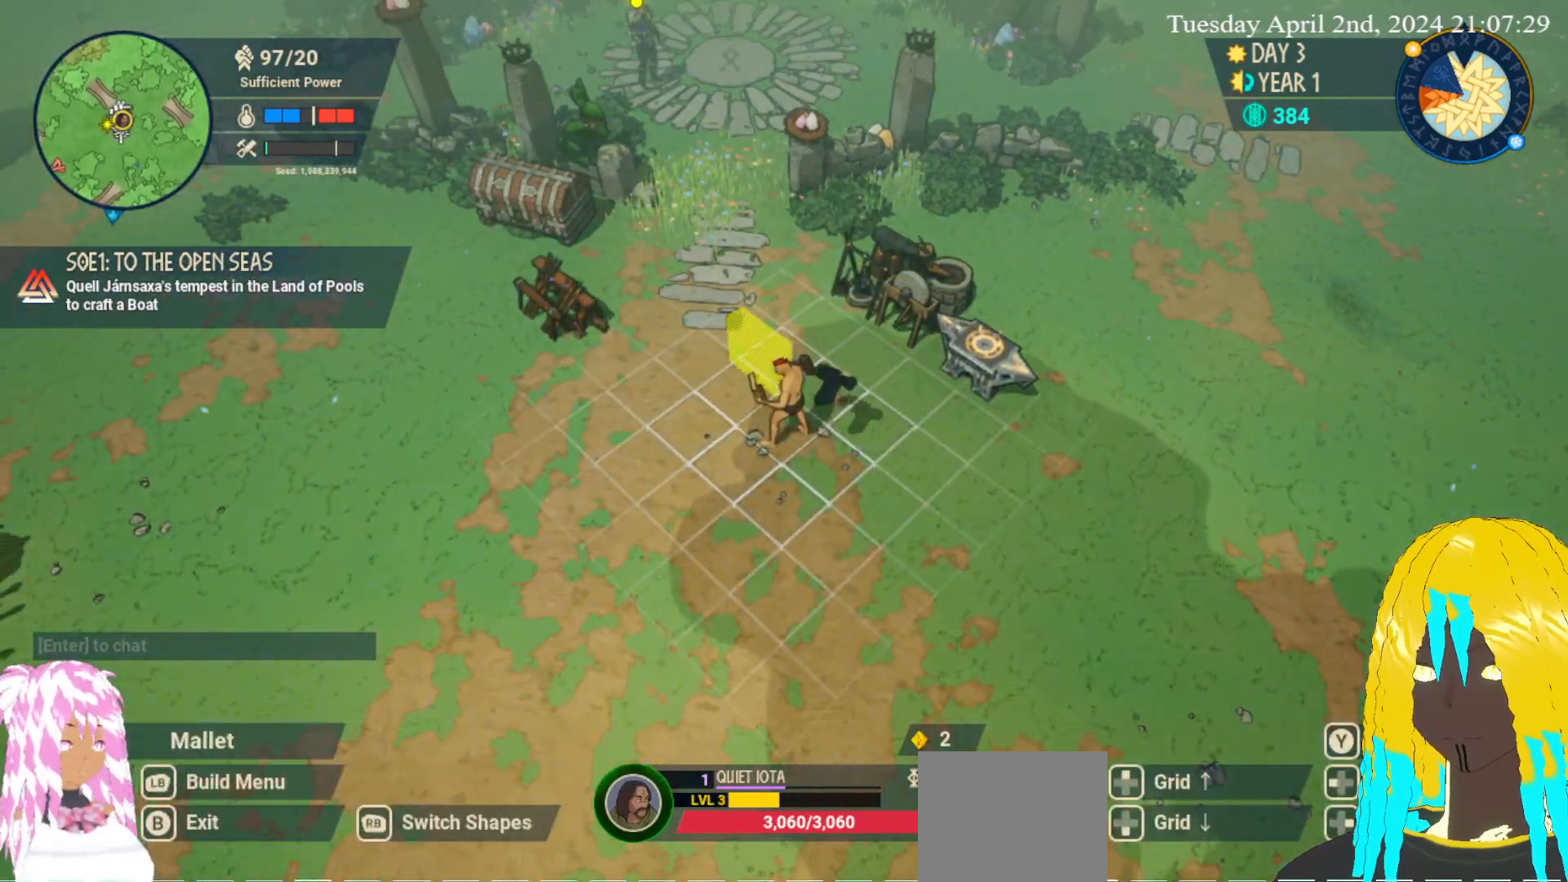
{"buttons": [], "left_stick": "center", "right_stick": "center", "events": []}
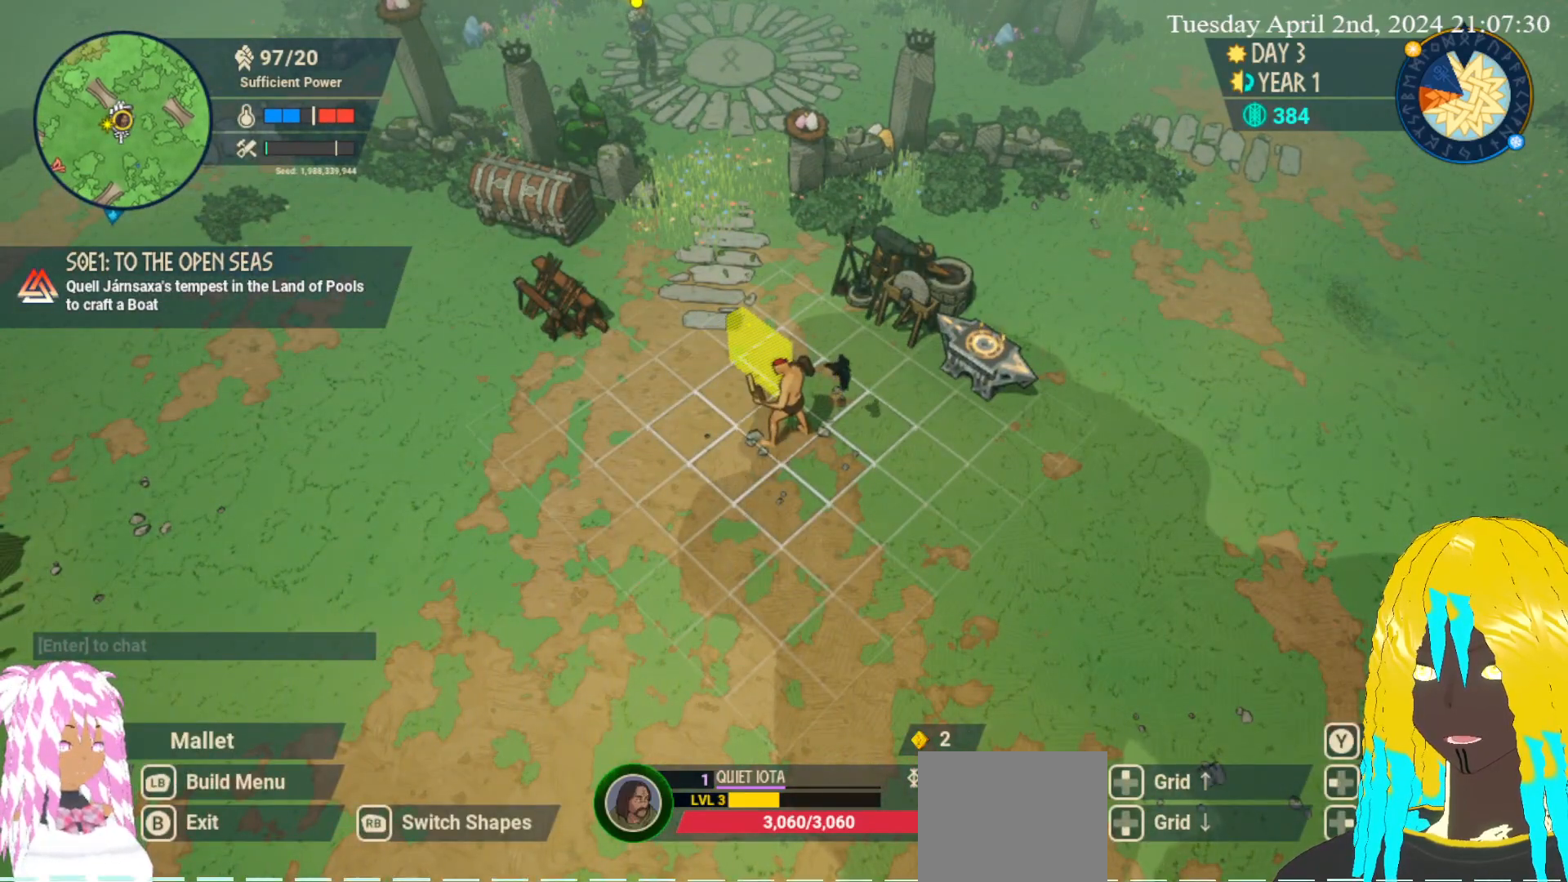
{"buttons": [], "left_stick": "center", "right_stick": "center", "events": []}
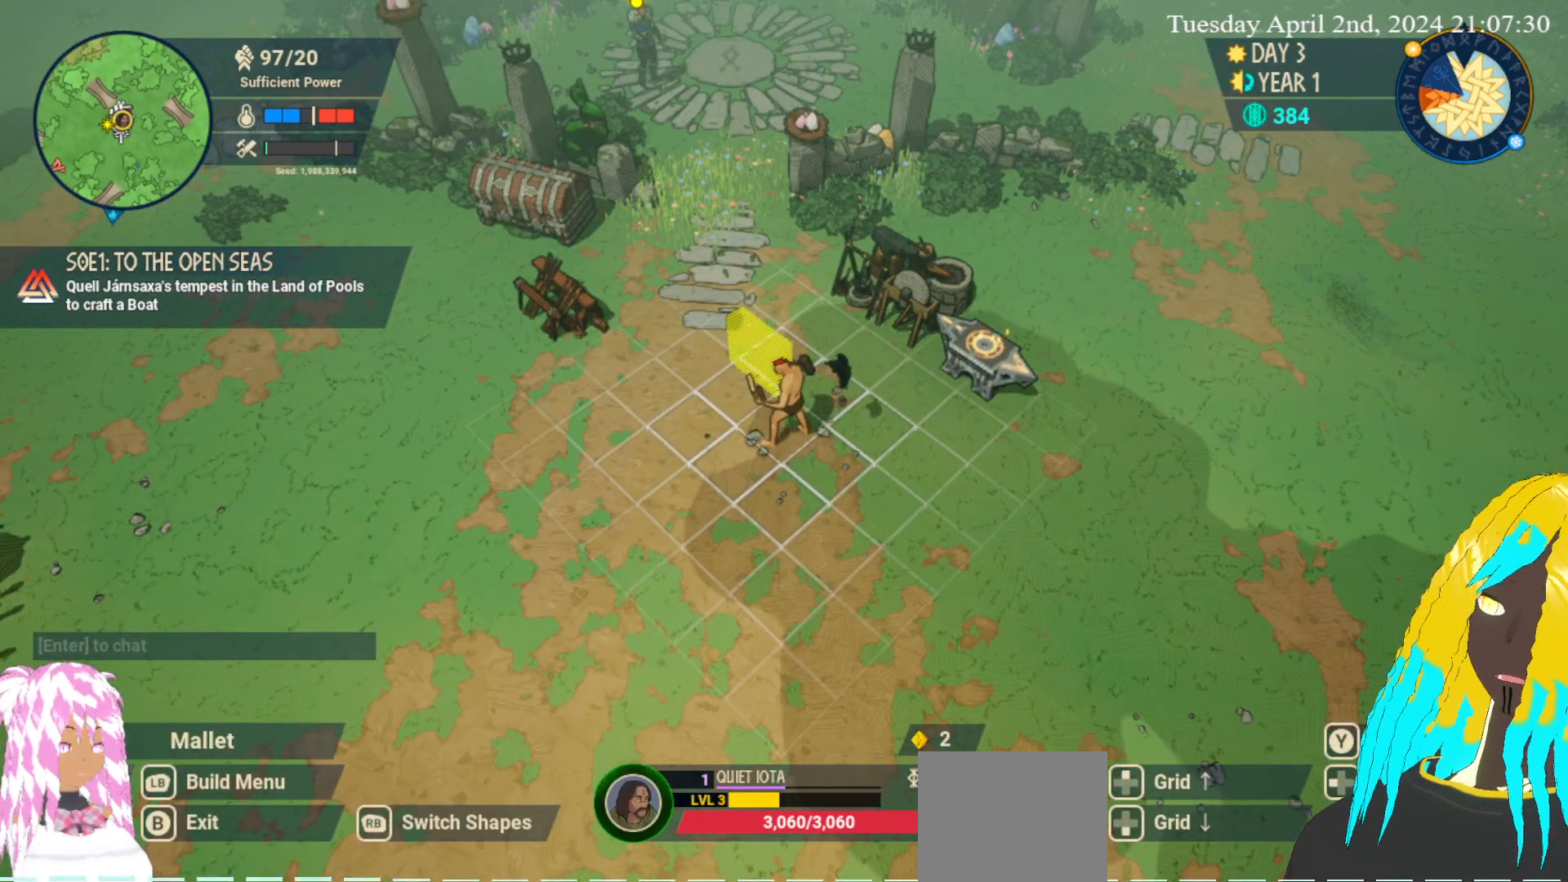
{"buttons": [], "left_stick": "center", "right_stick": "center", "events": []}
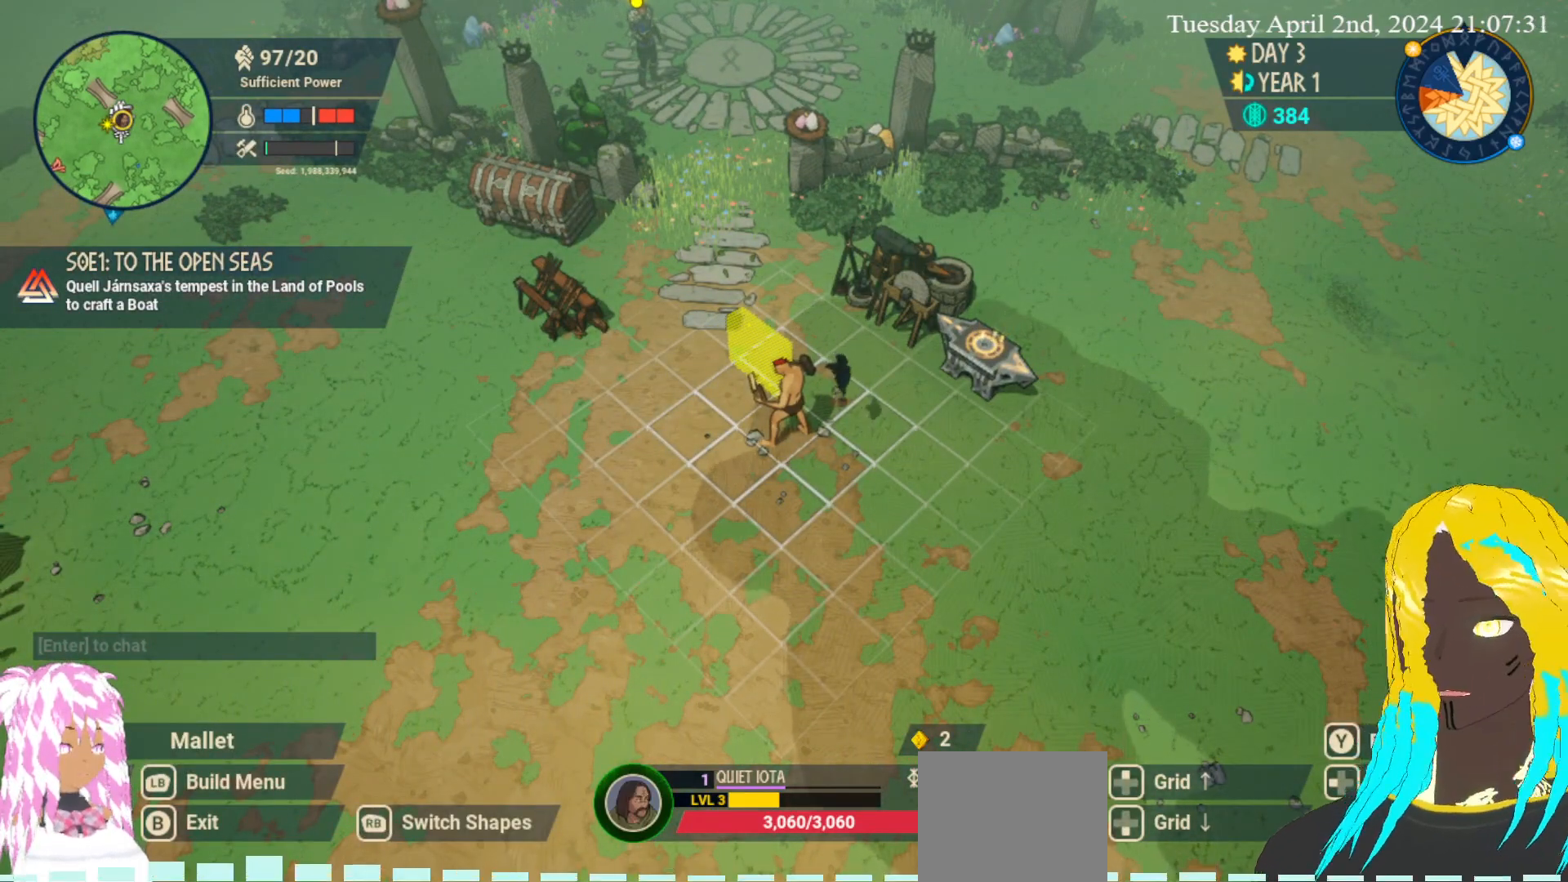
{"buttons": [], "left_stick": "center", "right_stick": "center", "events": []}
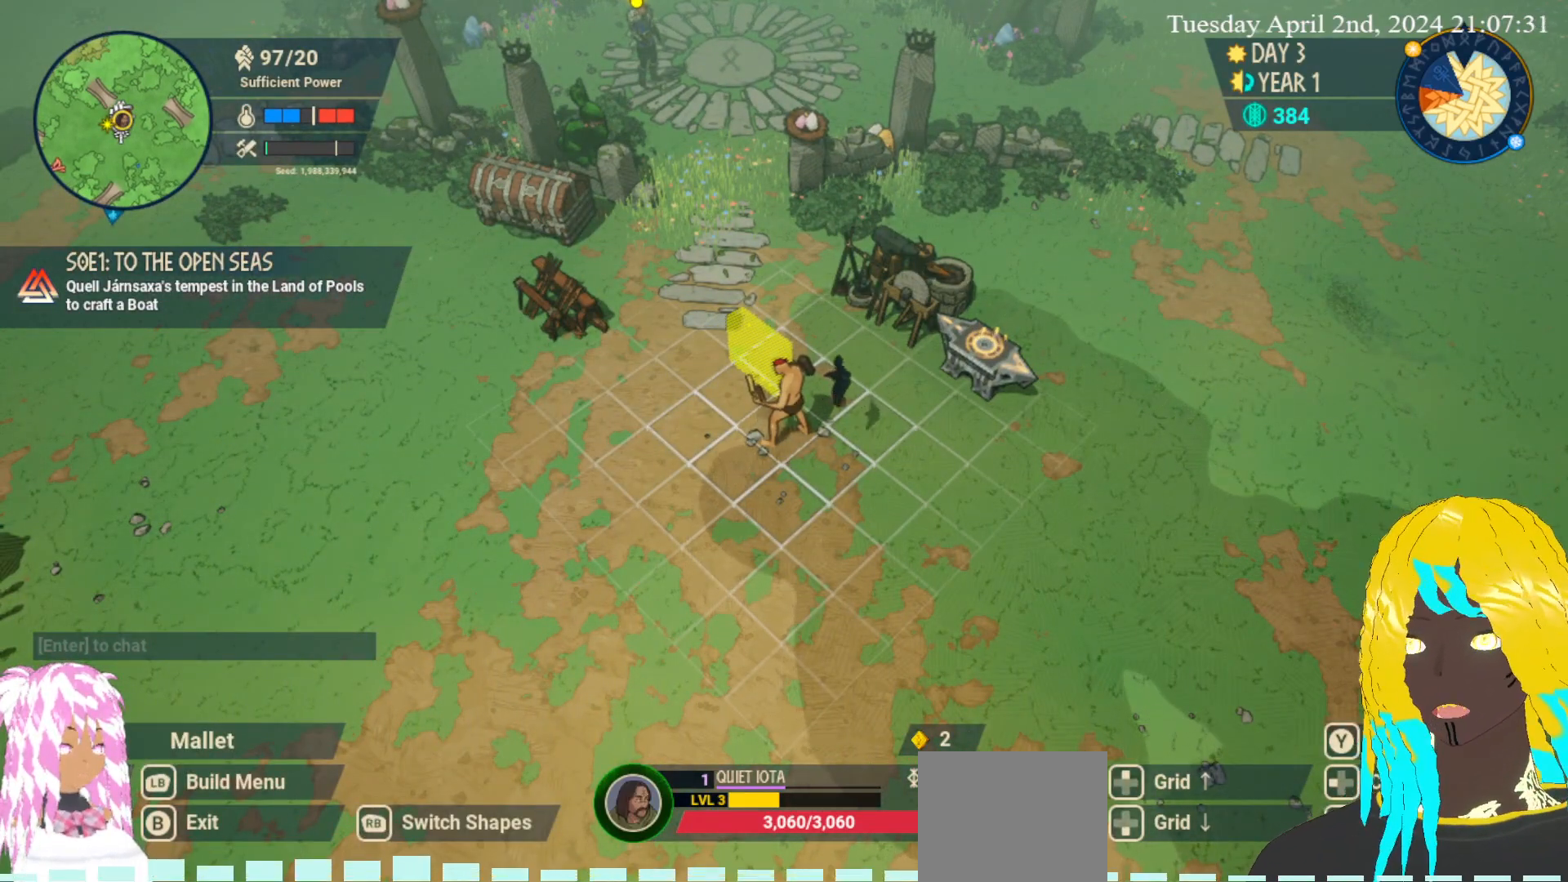
{"buttons": ["R2"], "left_stick": "center", "right_stick": "center", "events": [[350, "R2", "down"]]}
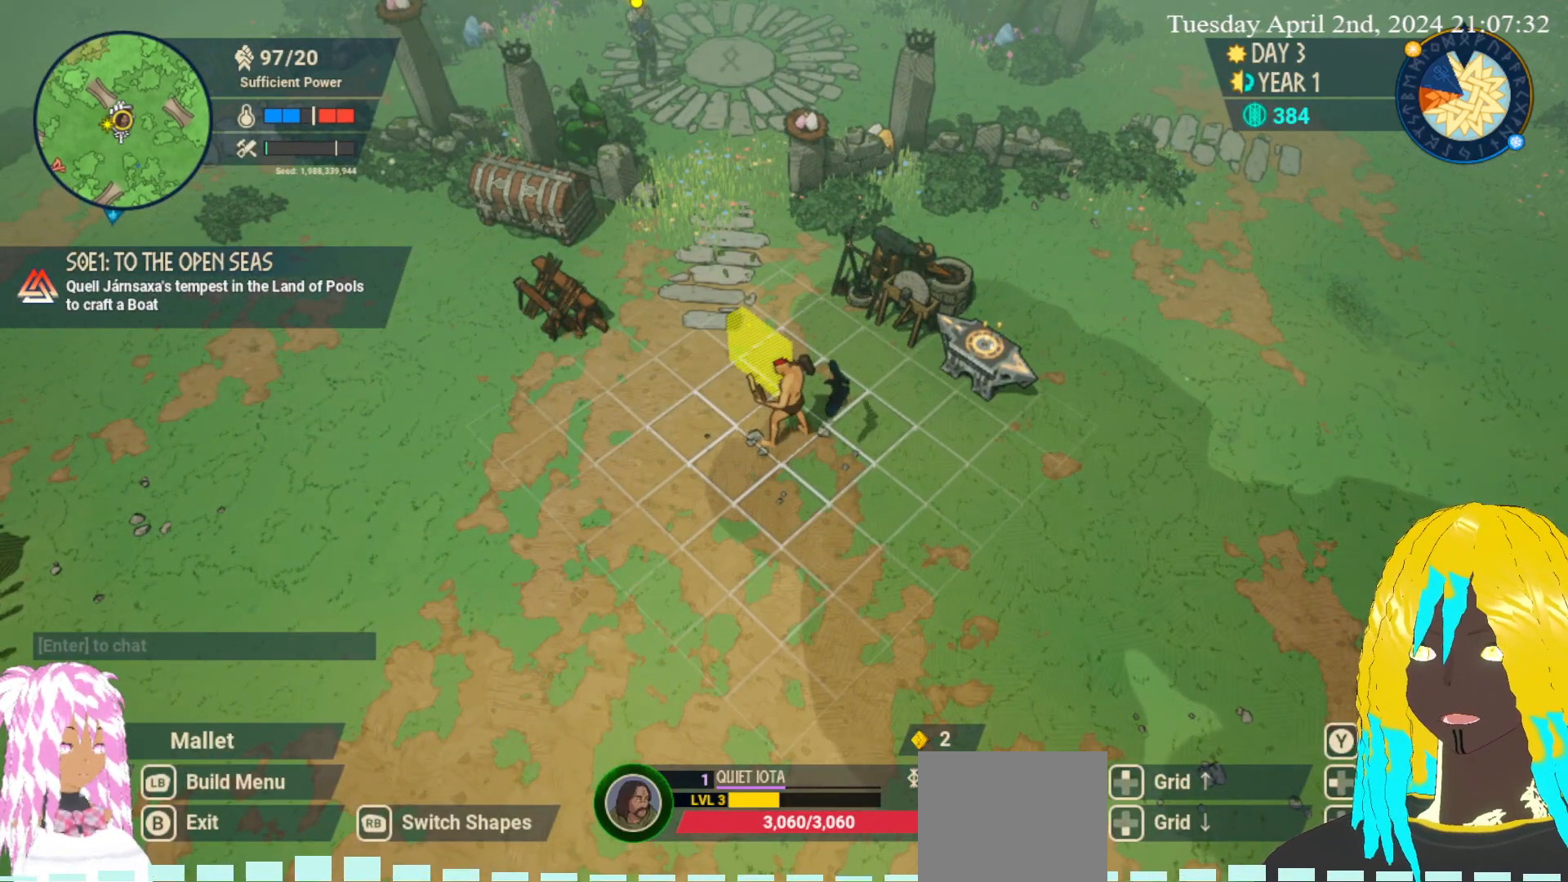
{"buttons": [], "left_stick": "center", "right_stick": "center", "events": [[33, "R2", "up"]]}
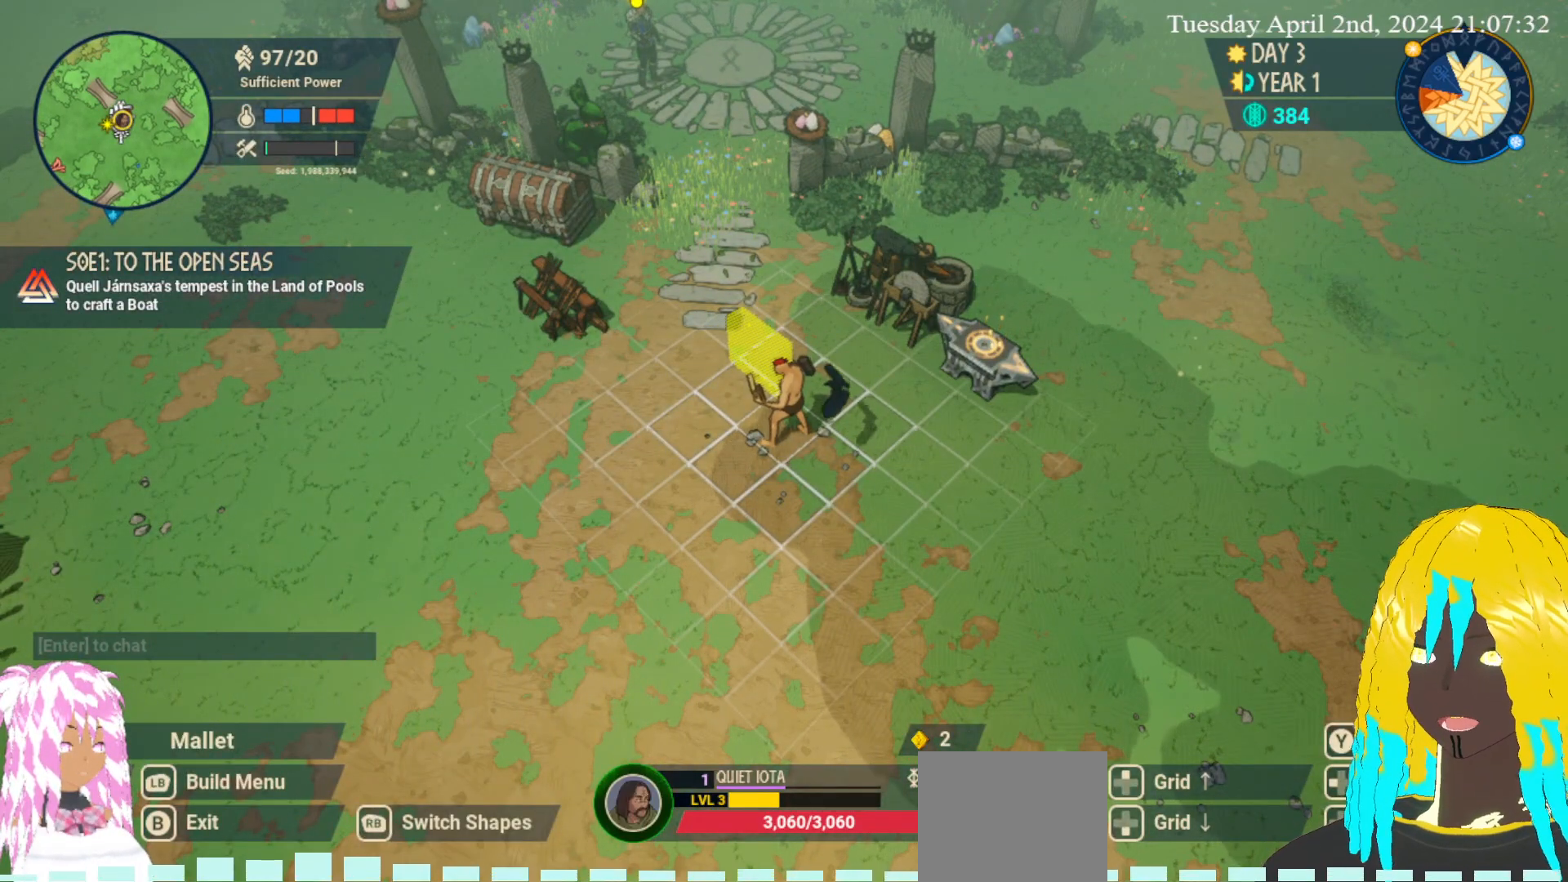
{"buttons": [], "left_stick": "center", "right_stick": "center", "events": []}
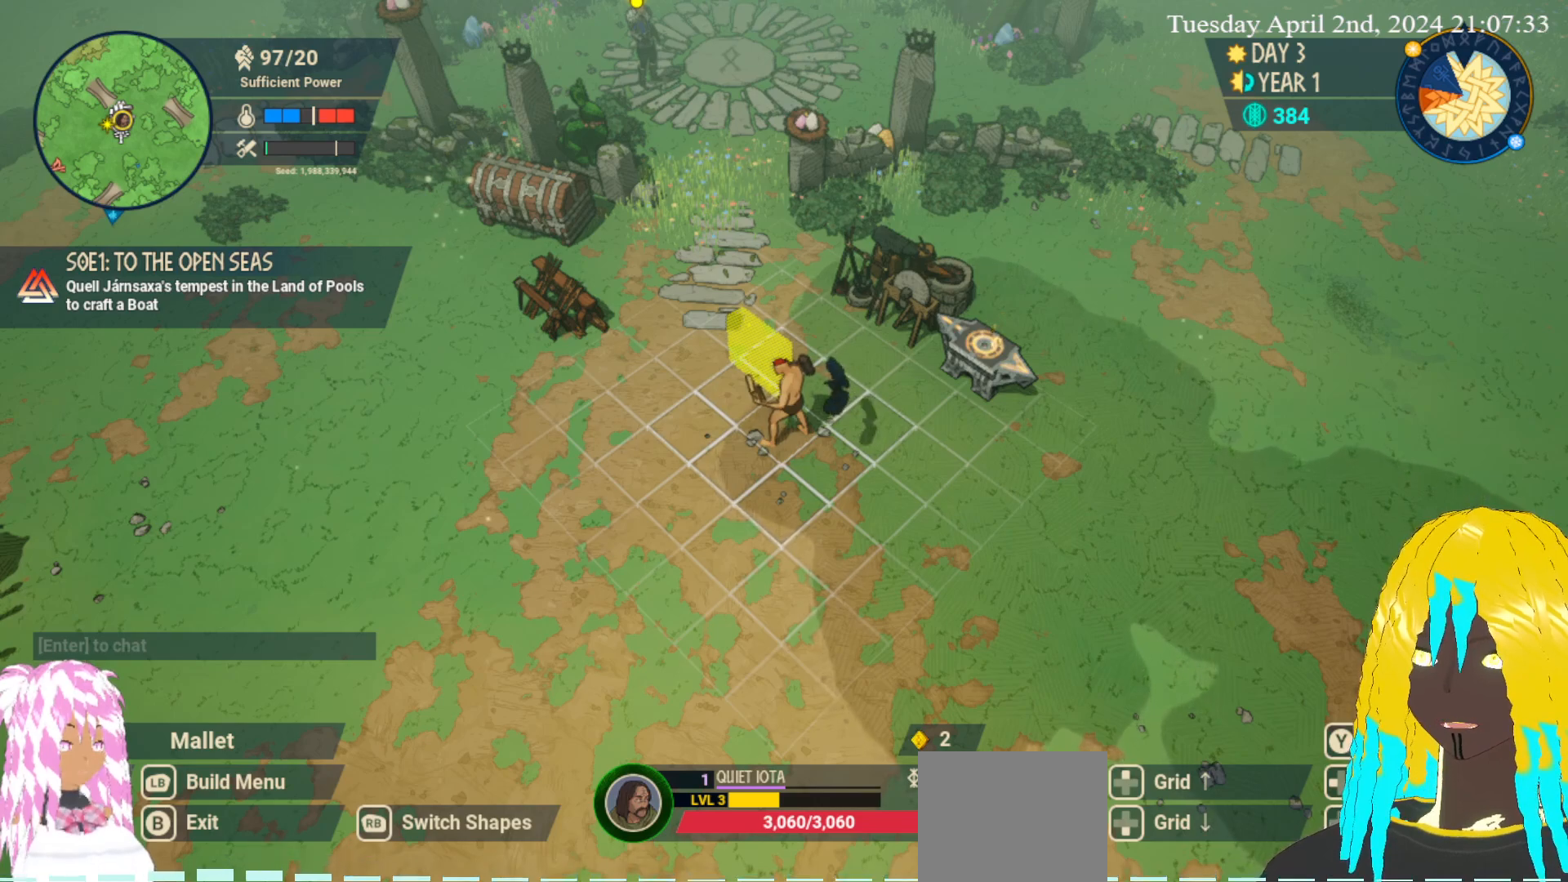
{"buttons": [], "left_stick": "center", "right_stick": "center", "events": []}
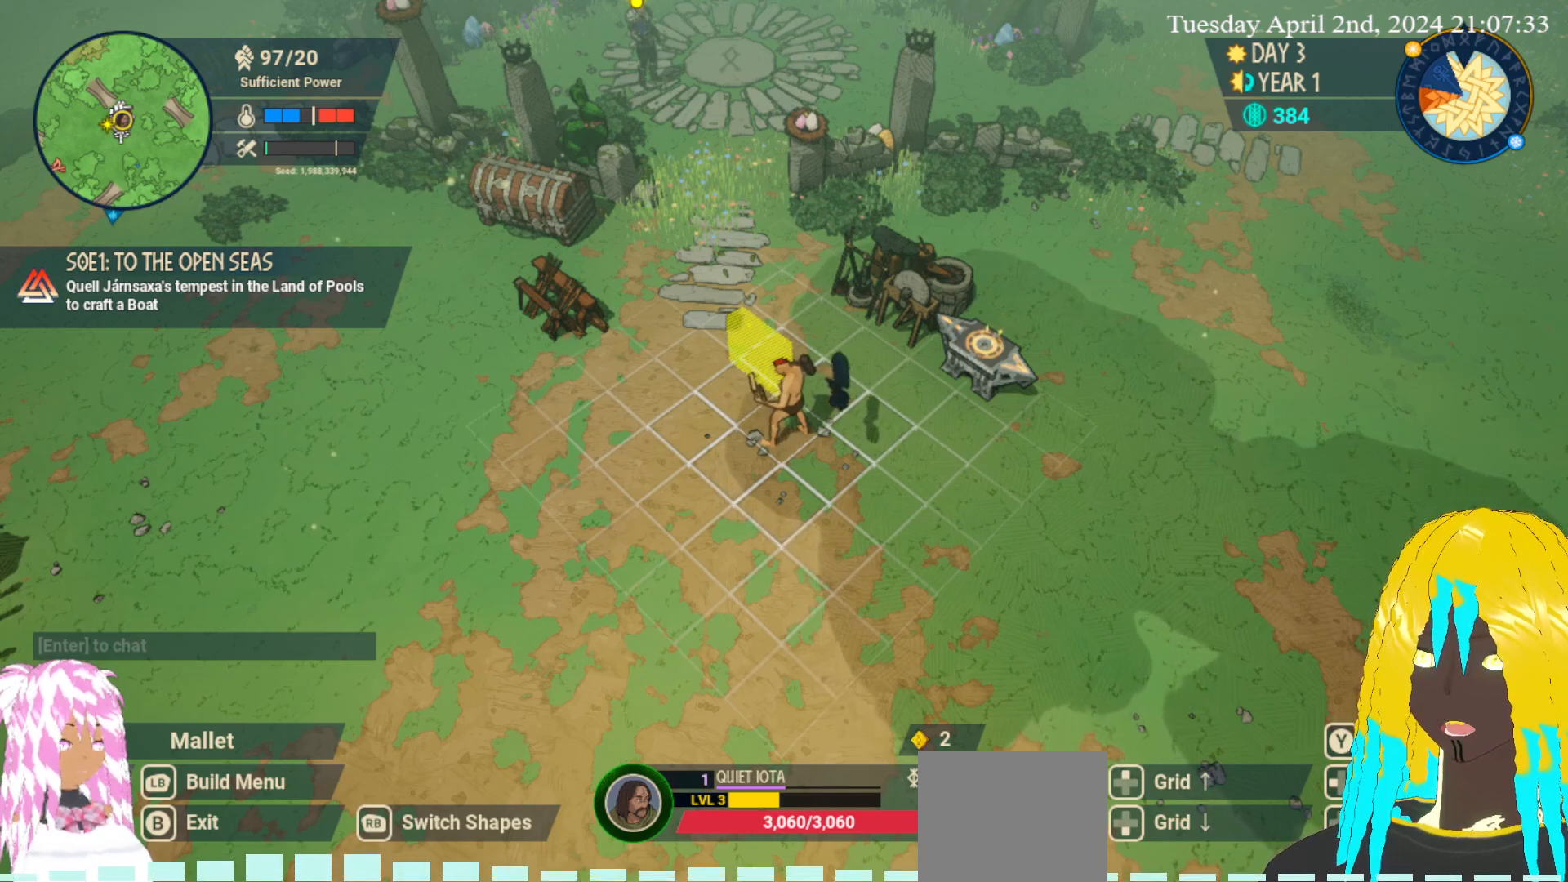
{"buttons": [], "left_stick": "center", "right_stick": "center", "events": []}
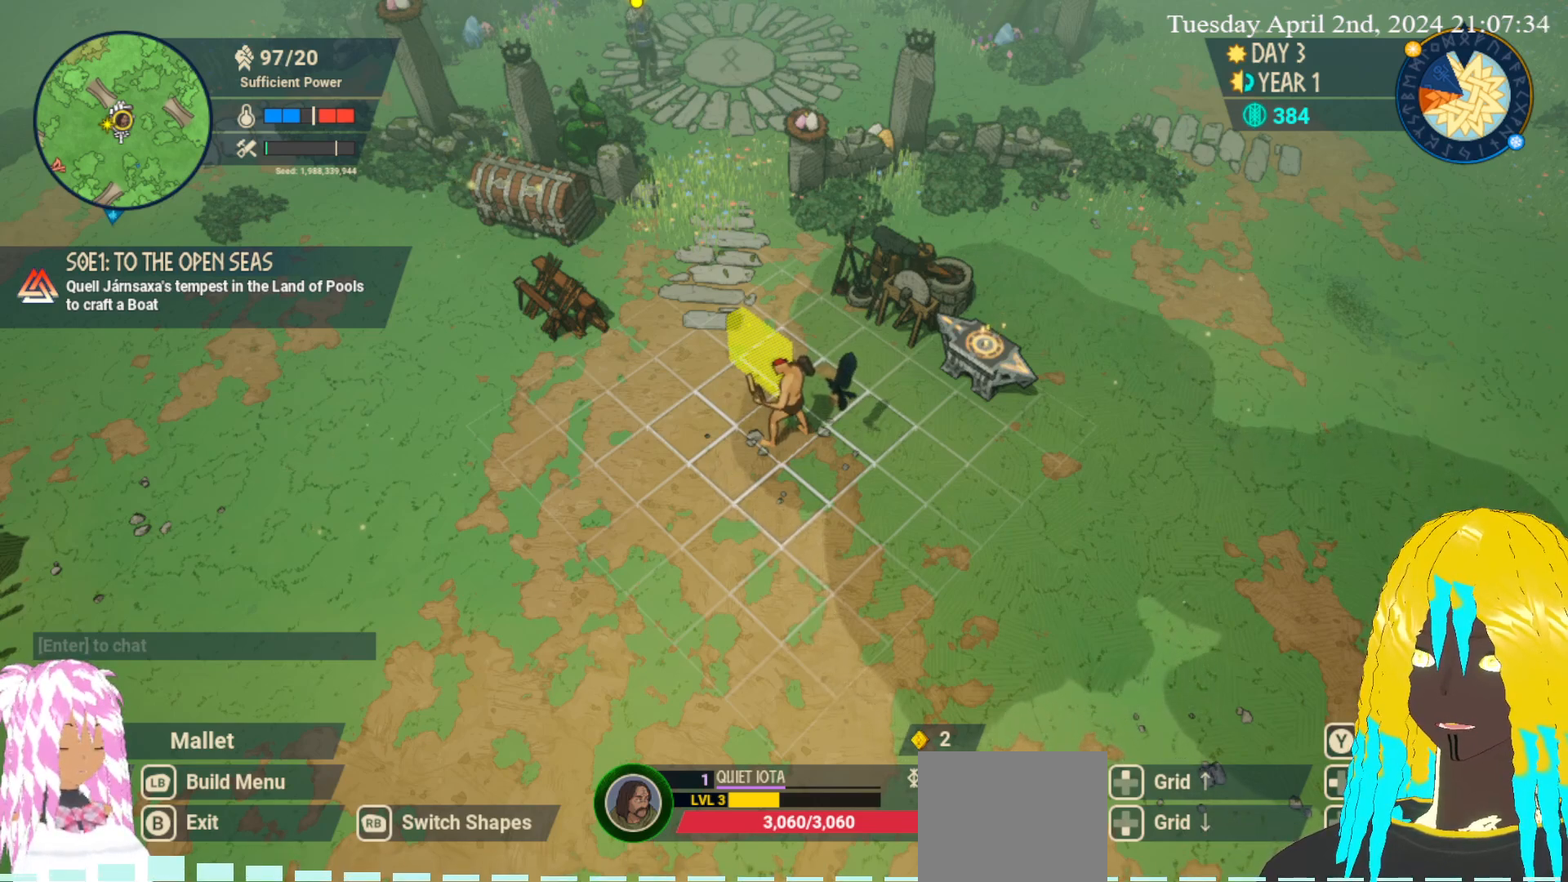
{"buttons": [], "left_stick": "center", "right_stick": "center", "events": []}
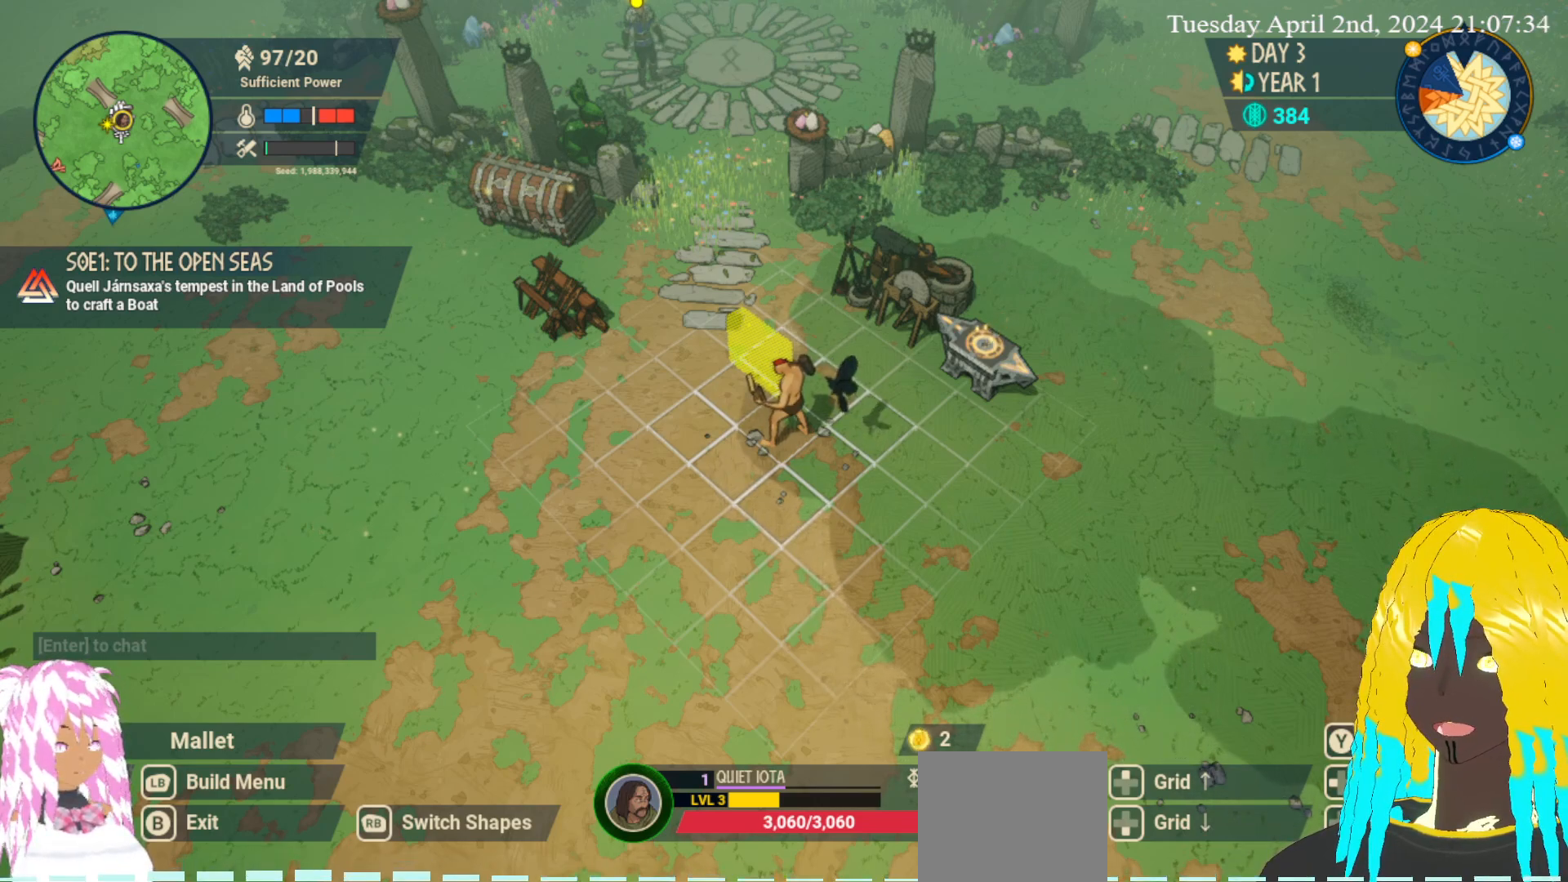
{"buttons": [], "left_stick": "center", "right_stick": "center", "events": []}
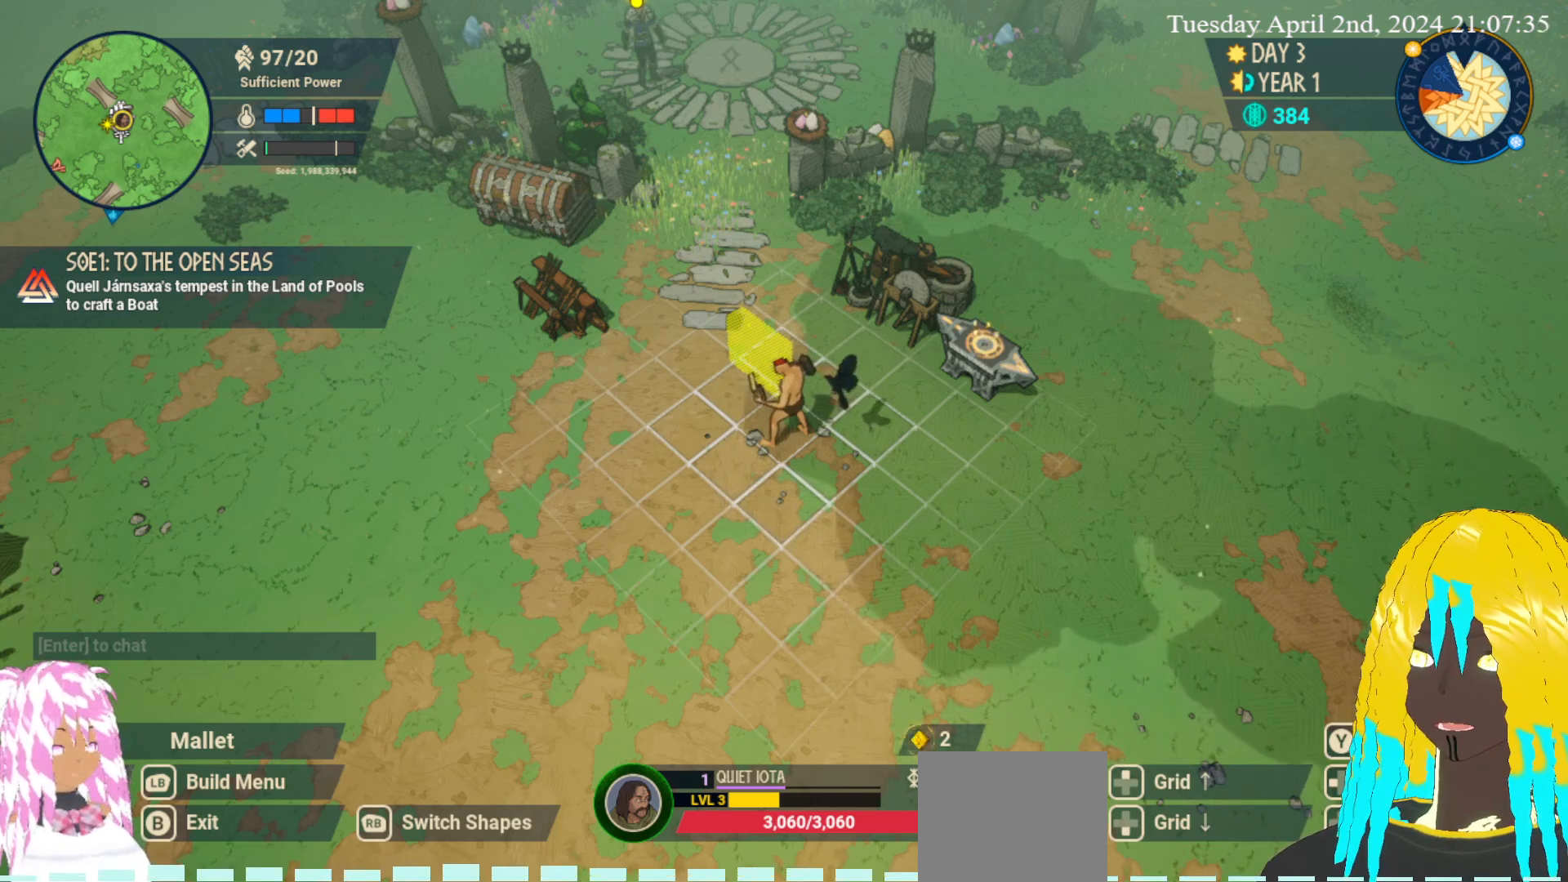
{"buttons": [], "left_stick": "center", "right_stick": "center", "events": [[250, "L2", "down"], [467, "L2", "up"]]}
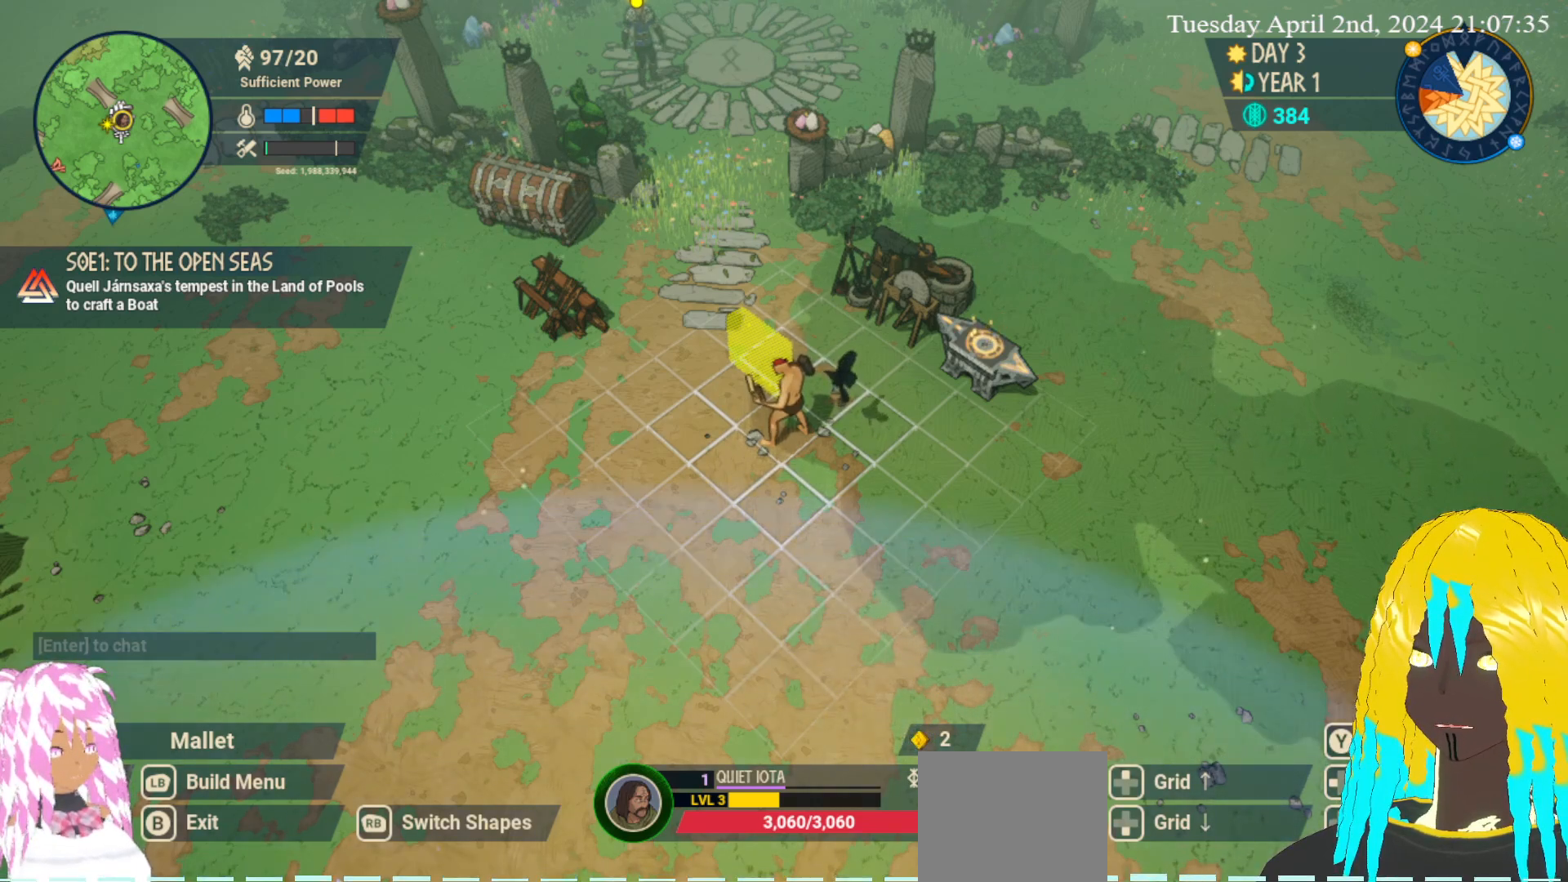
{"buttons": [], "left_stick": "center", "right_stick": "center", "events": []}
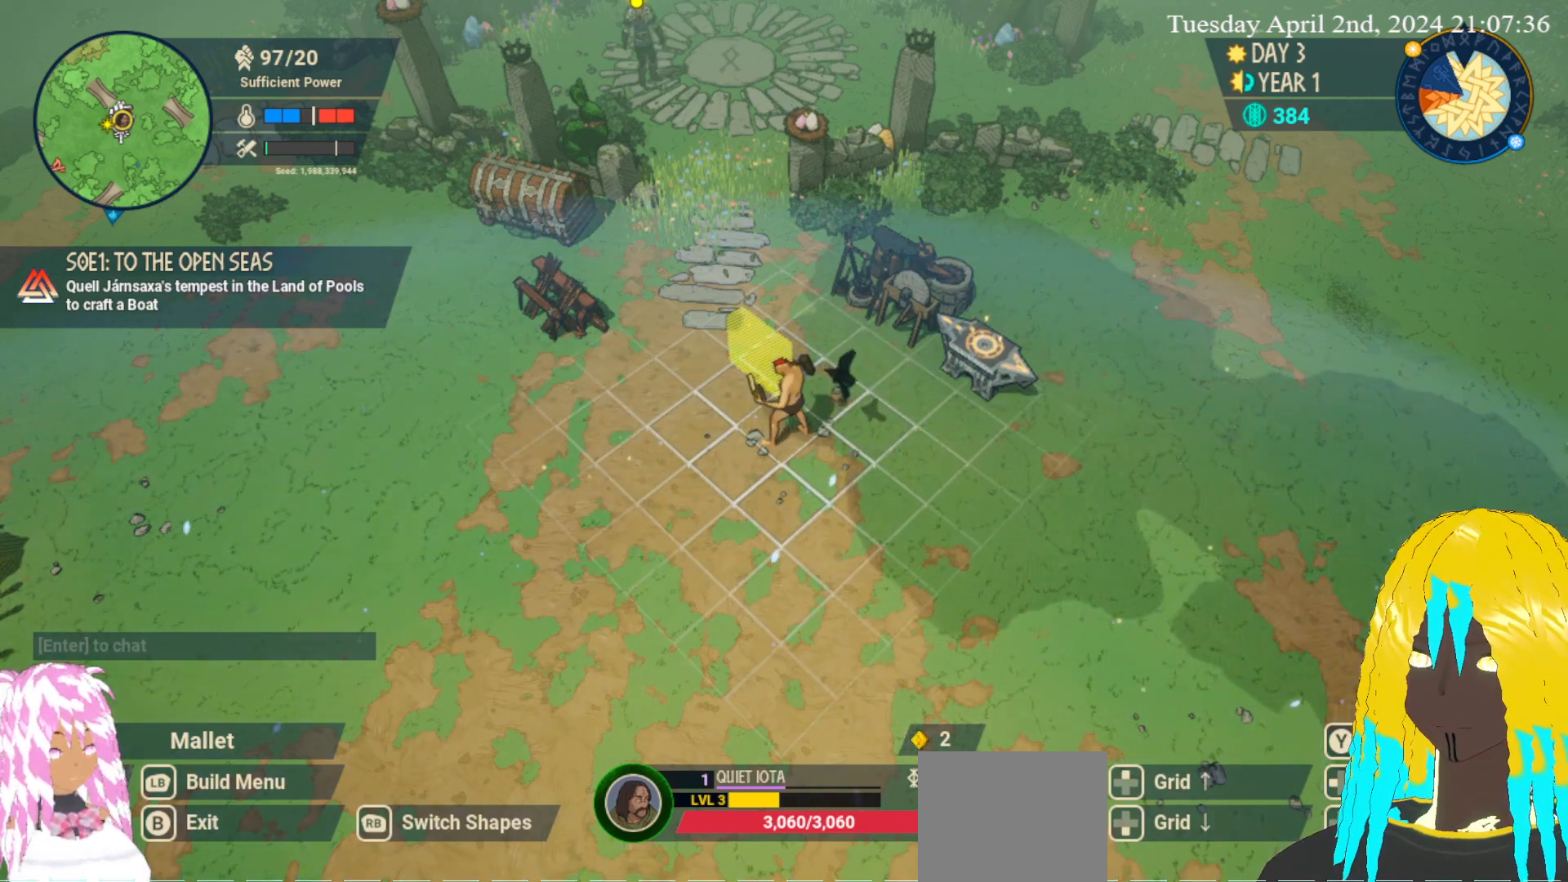
{"buttons": [], "left_stick": "center", "right_stick": "center", "events": []}
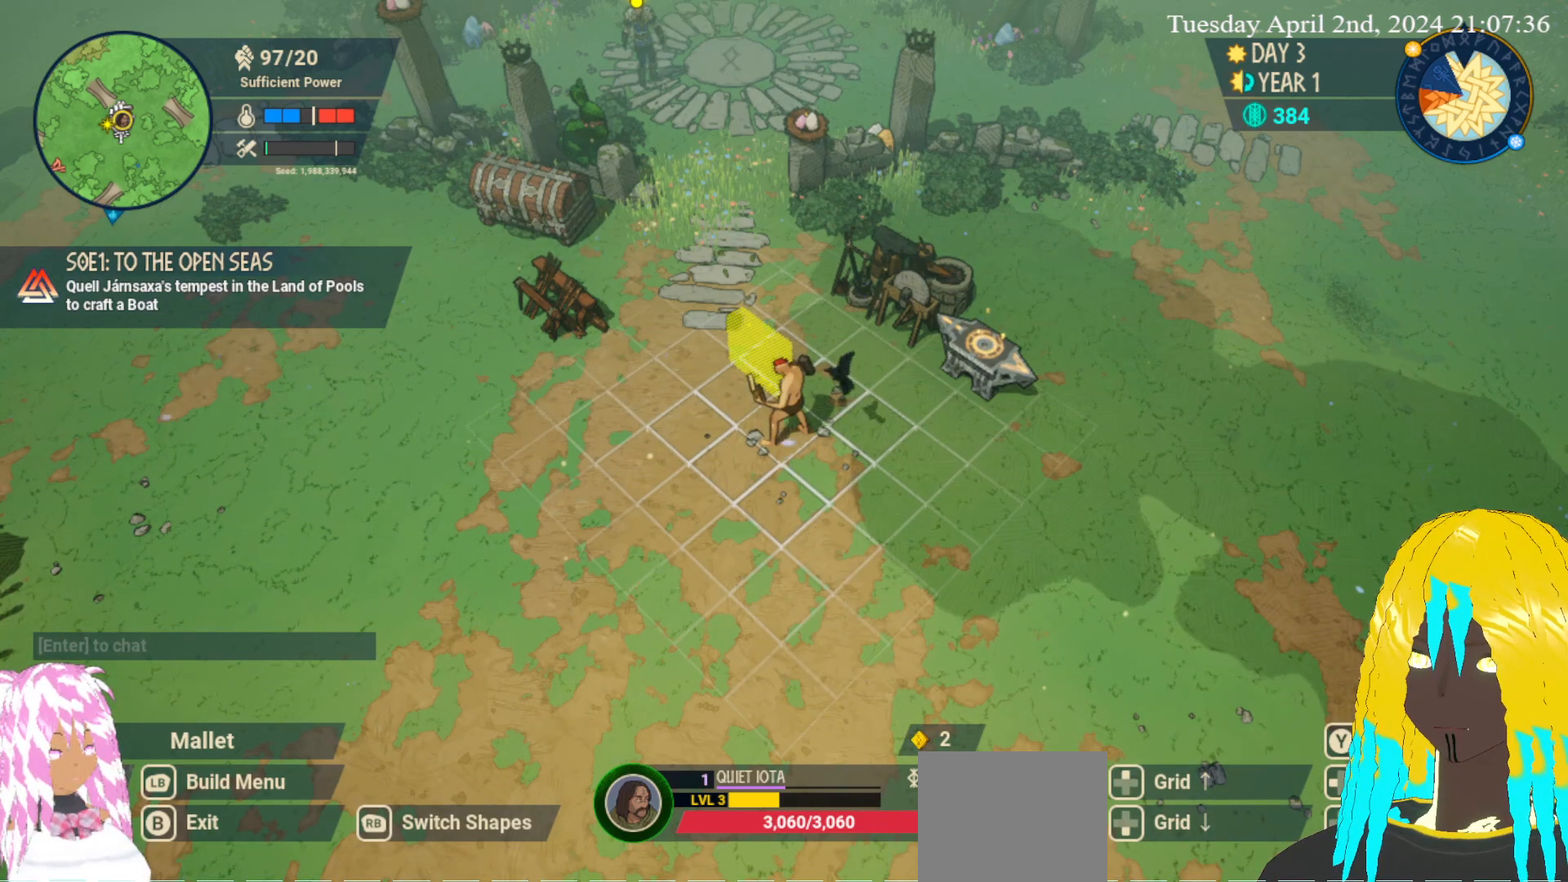
{"buttons": [], "left_stick": "center", "right_stick": "center", "events": []}
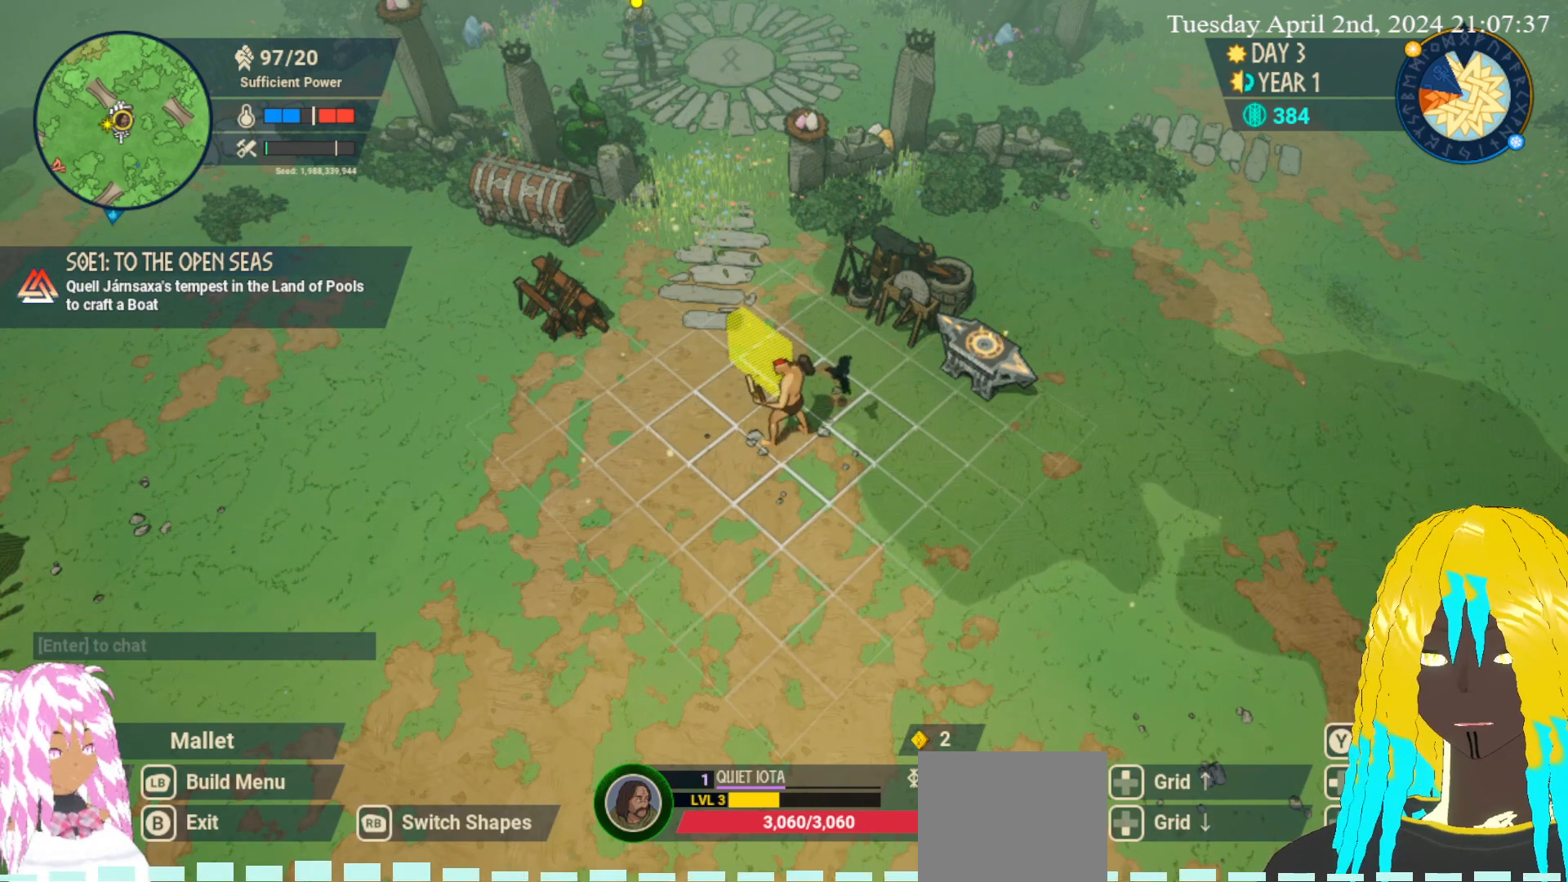
{"buttons": [], "left_stick": "center", "right_stick": "center", "events": []}
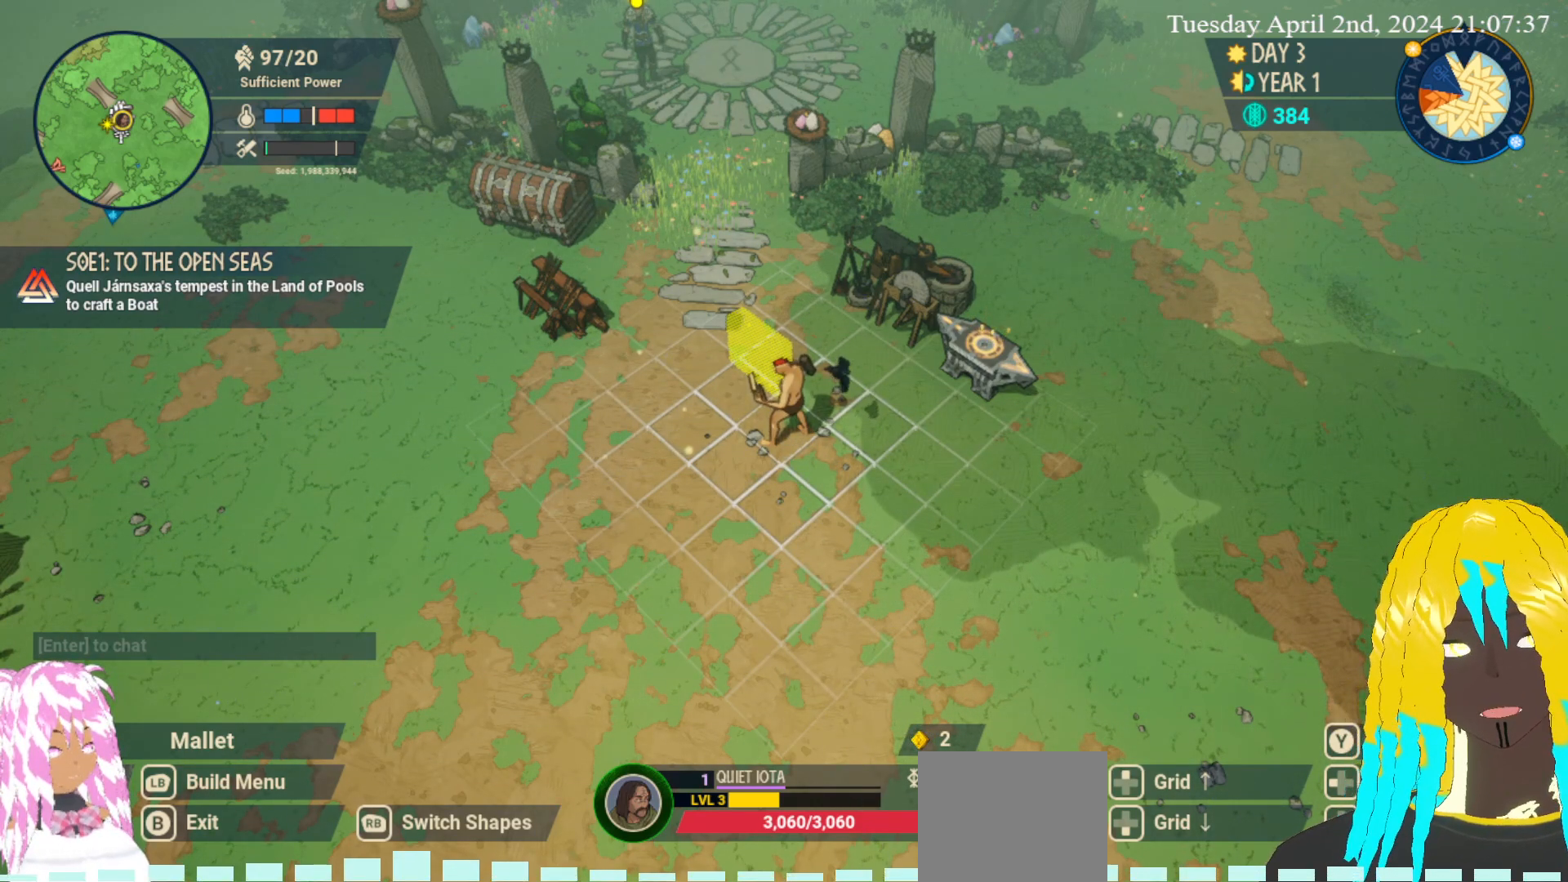
{"buttons": [], "left_stick": "center", "right_stick": "center", "events": []}
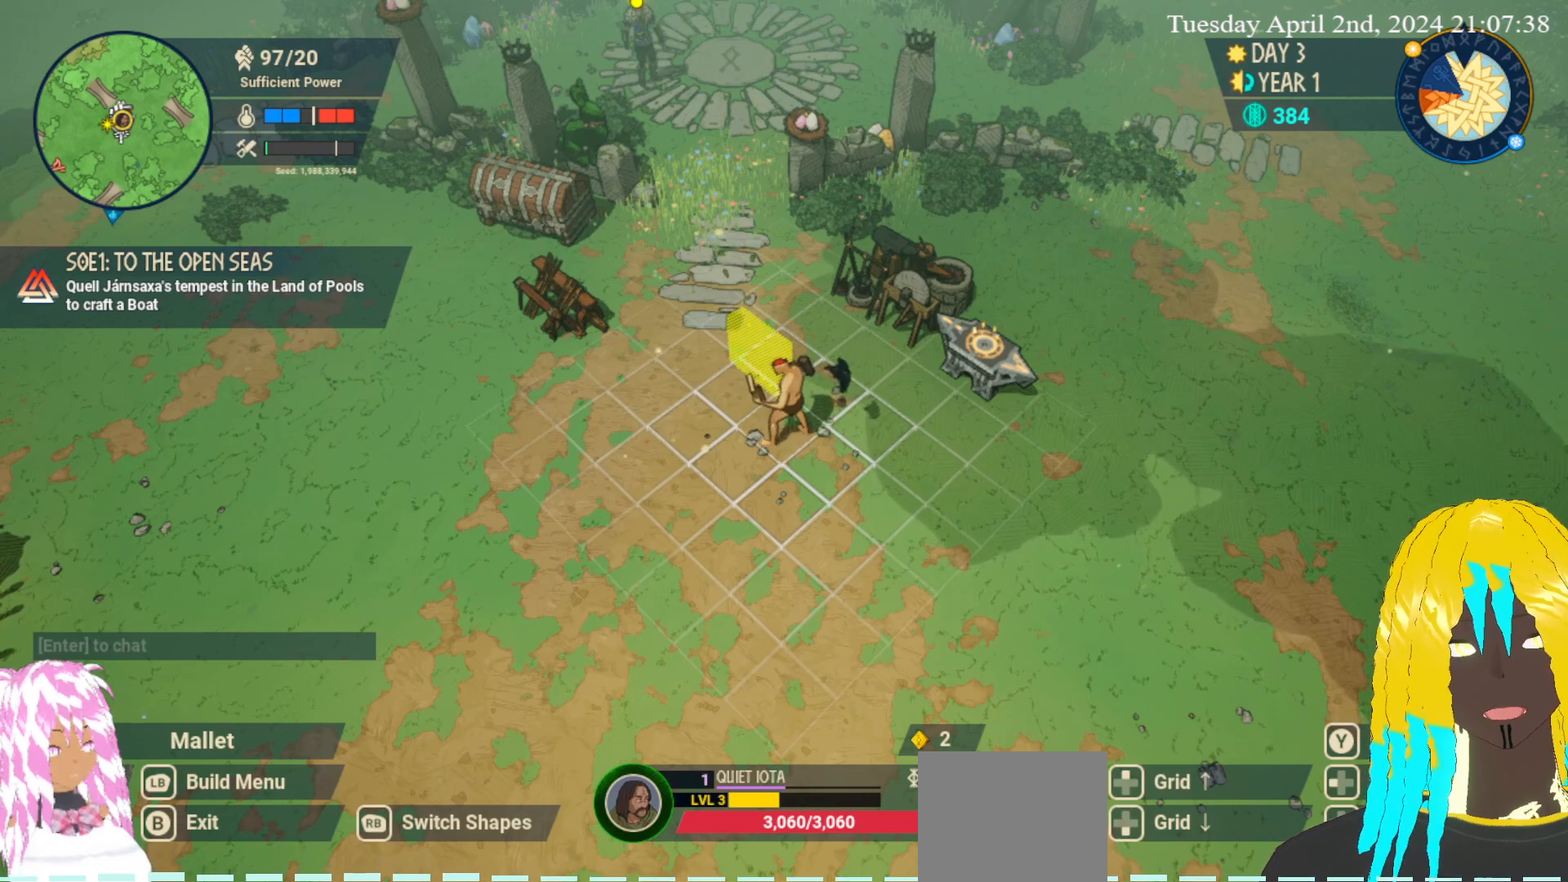
{"buttons": [], "left_stick": "center", "right_stick": "center", "events": []}
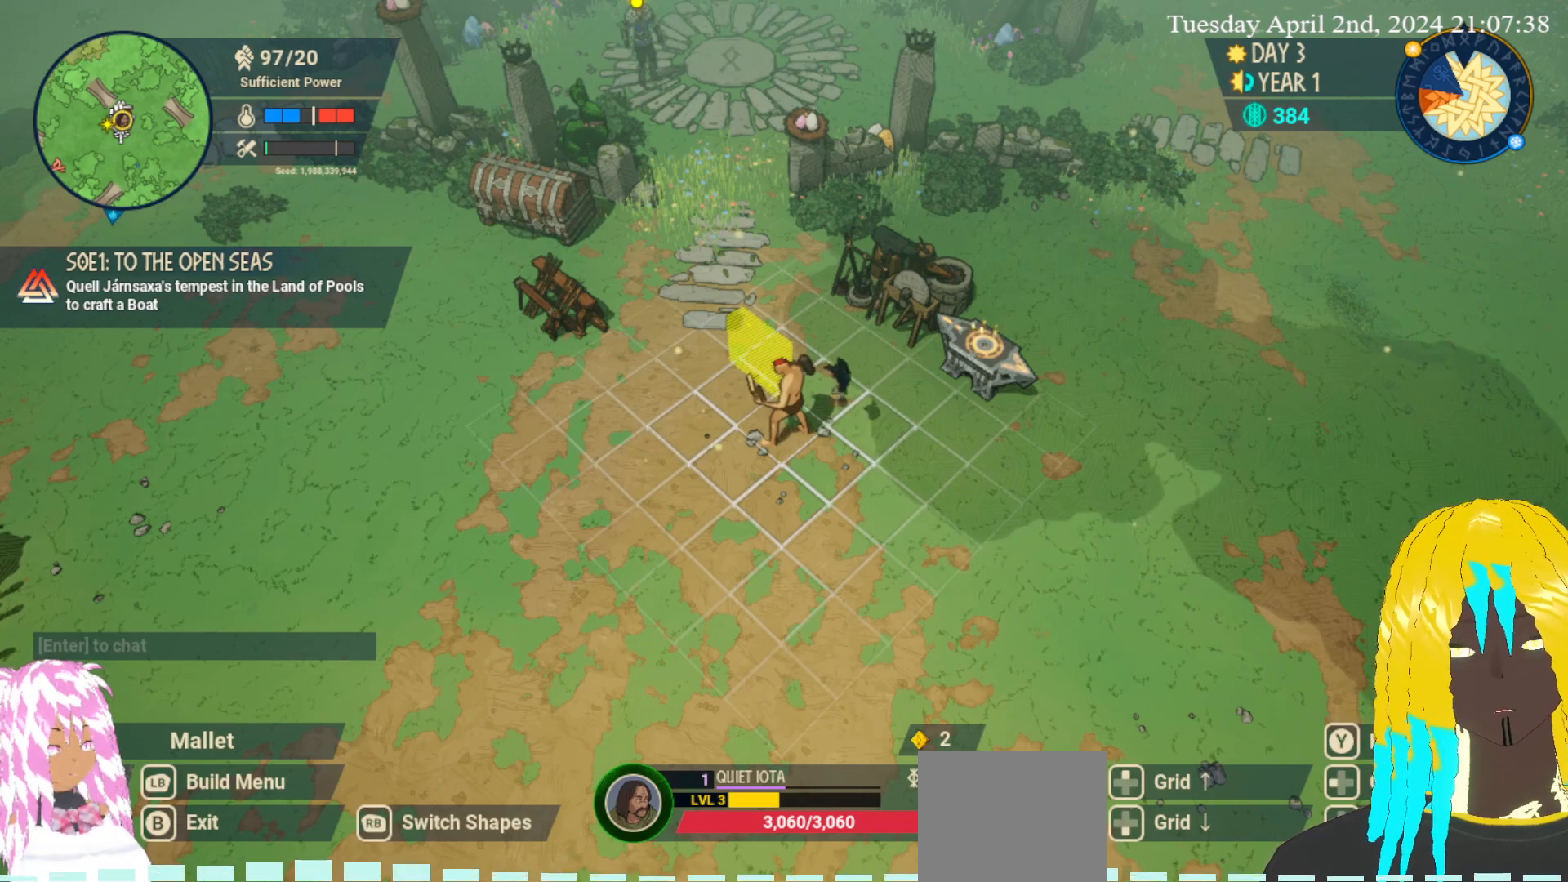
{"buttons": [], "left_stick": "center", "right_stick": "center", "events": [[267, "L1", "down"], [417, "L1", "up"]]}
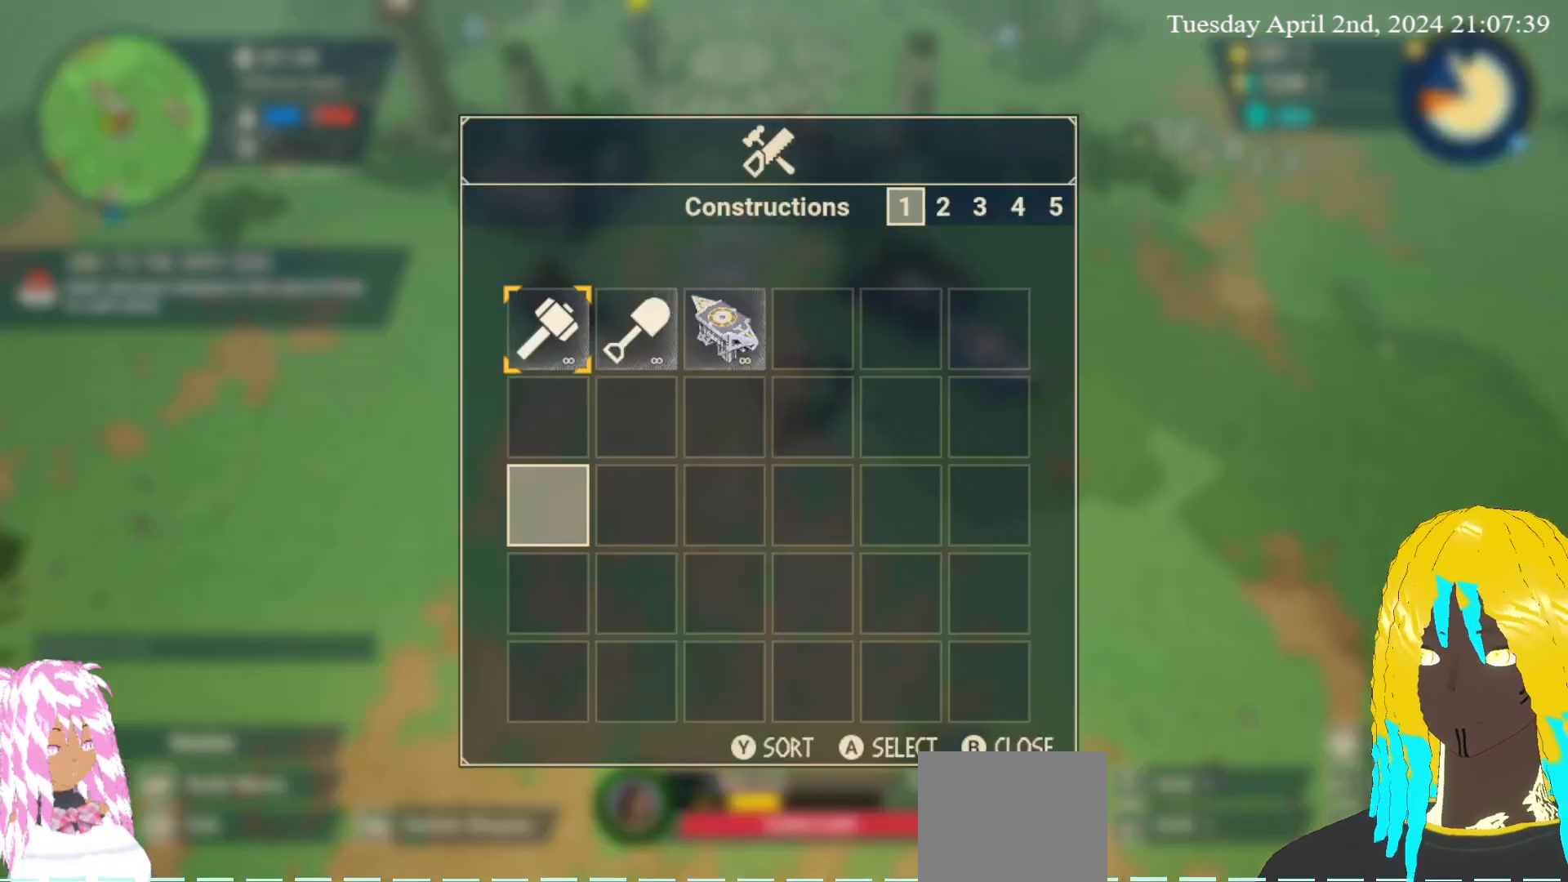
{"buttons": [], "left_stick": "center", "right_stick": "center", "events": []}
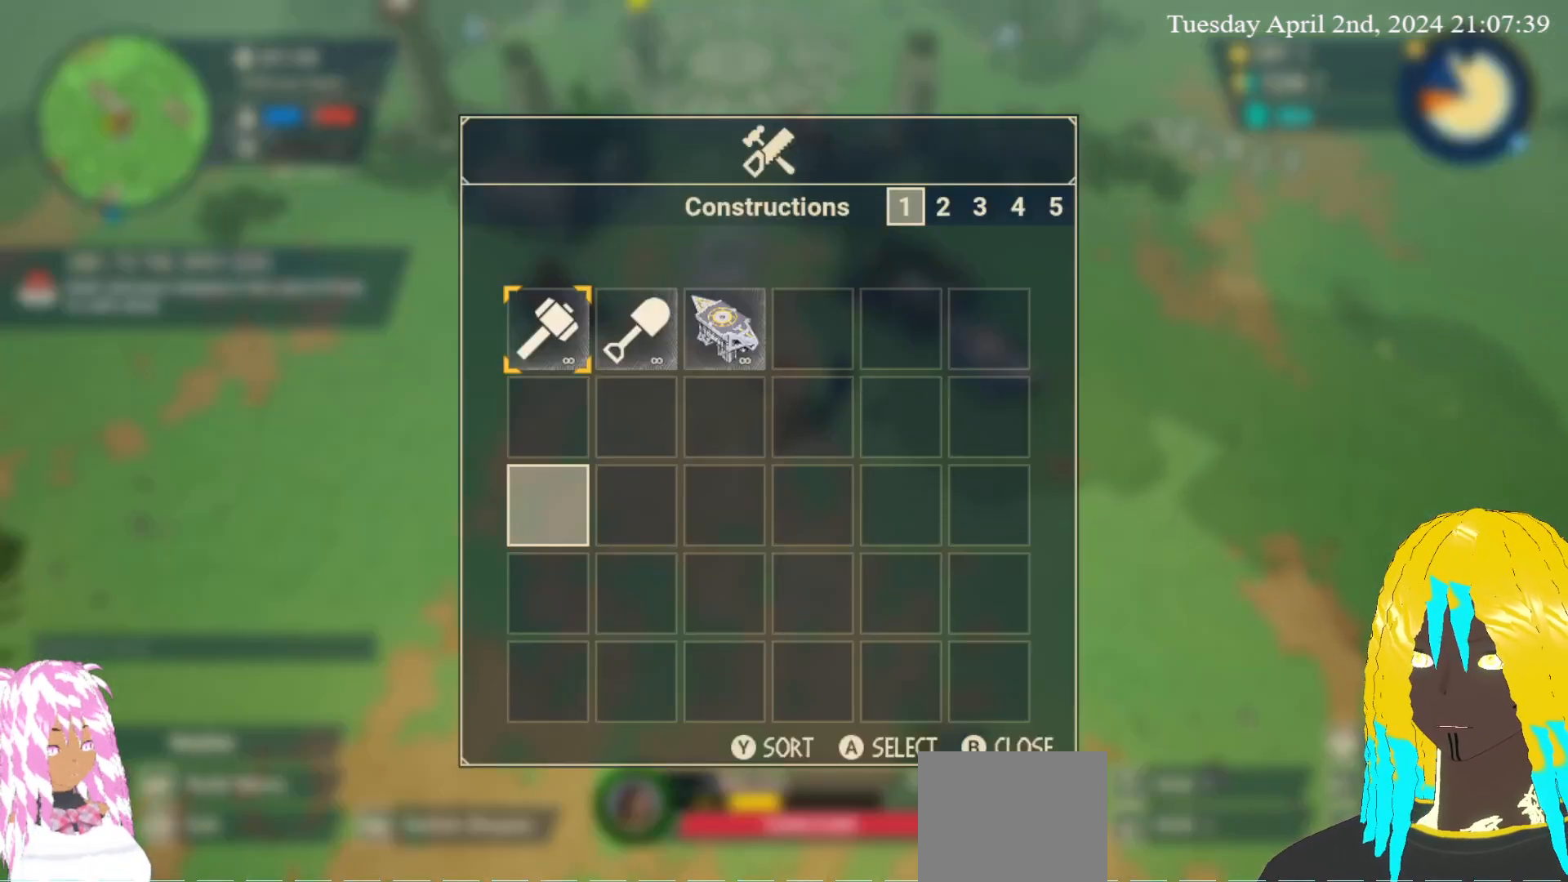
{"buttons": [], "left_stick": "center", "right_stick": "center", "events": [[150, "R1", "down"], [250, "R1", "up"]]}
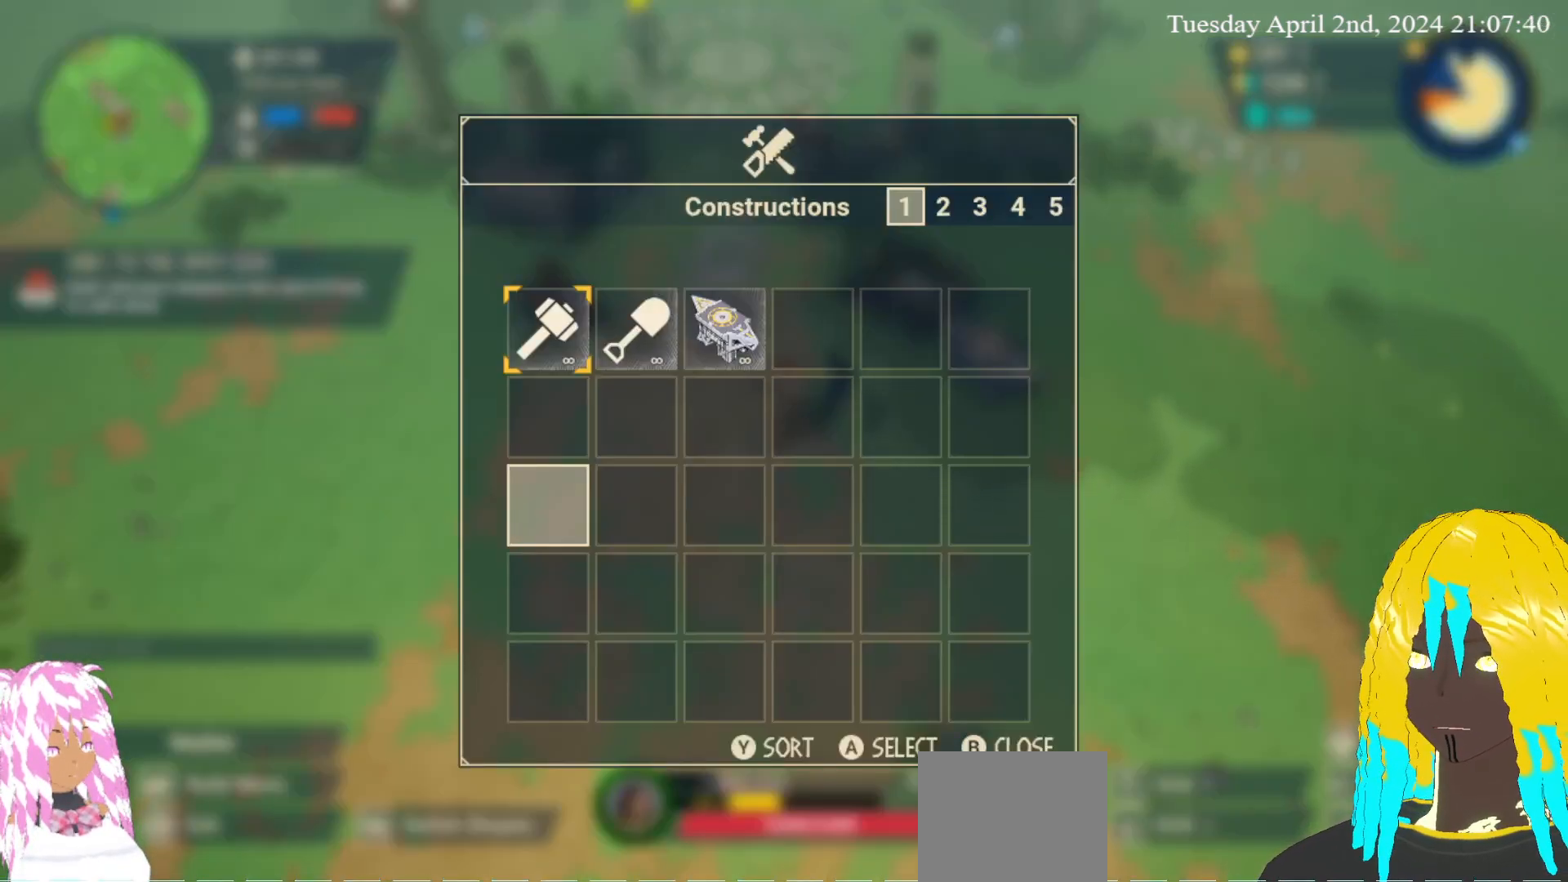
{"buttons": [], "left_stick": "up", "right_stick": "center", "events": [[50, "left_stick", "right"], [200, "left_stick", "center"], [433, "left_stick", "up"]]}
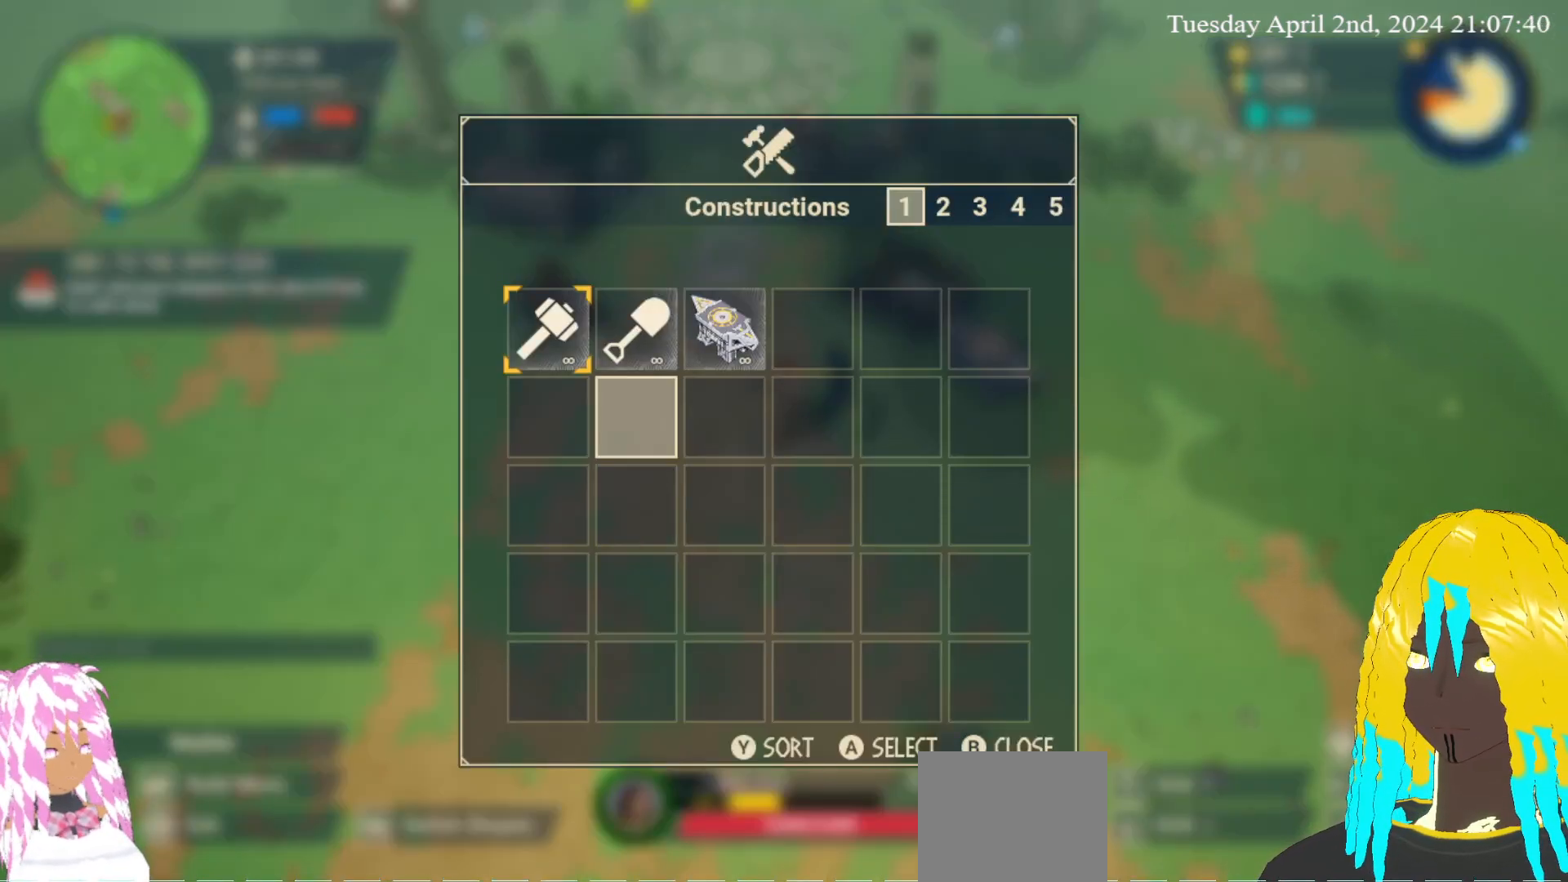
{"buttons": [], "left_stick": "center", "right_stick": "center", "events": [[33, "left_stick", "center"], [50, "R2", "down"], [233, "R2", "up"]]}